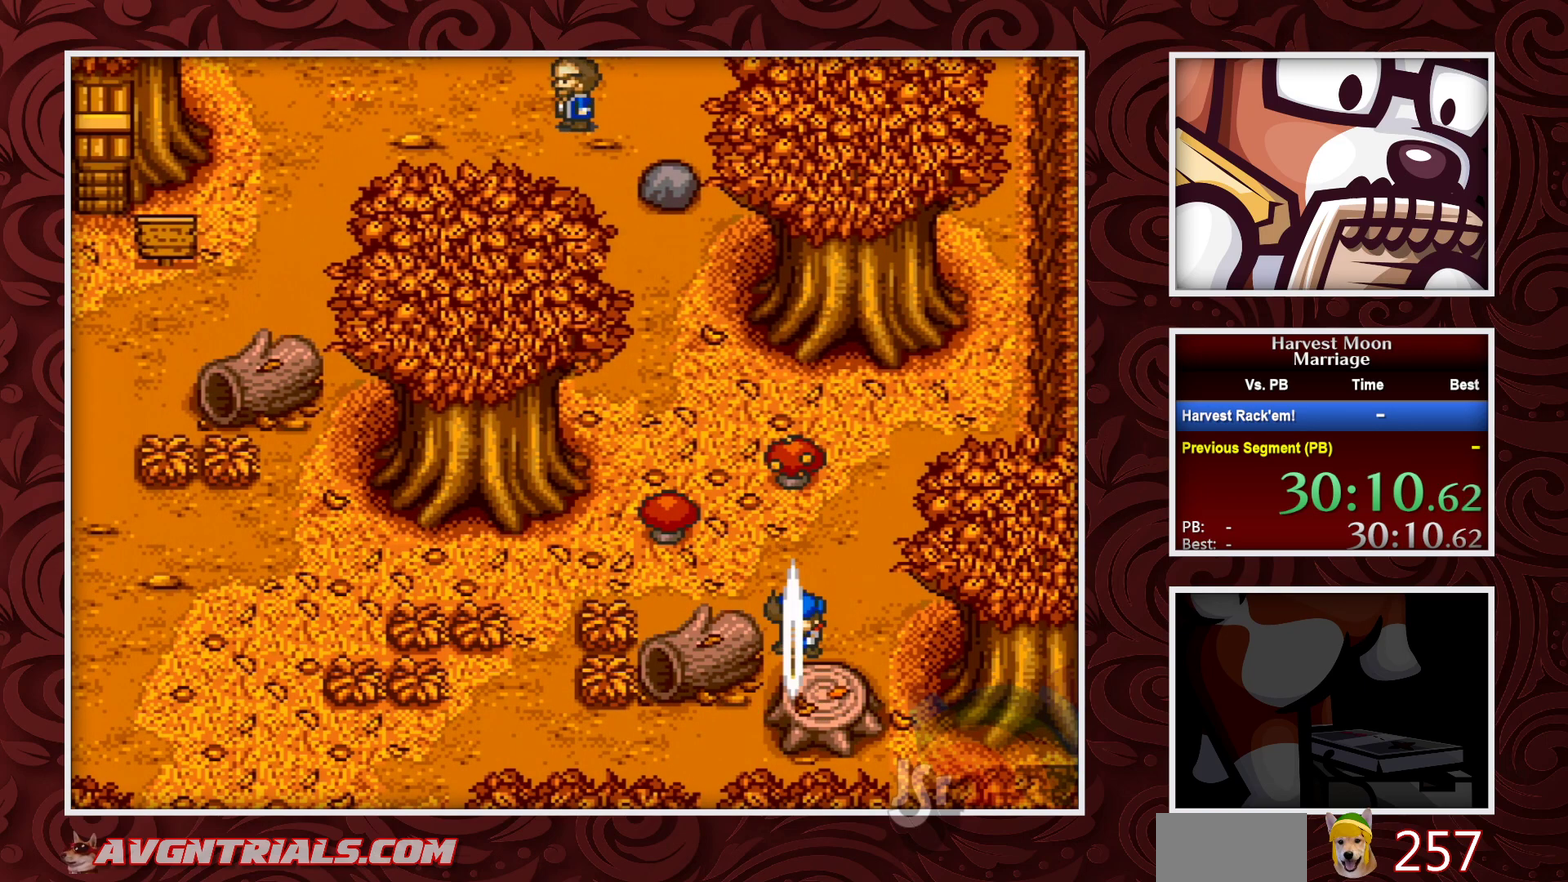
Gameplay with a controller (Nintendo layout); each line is a JSON object with the inputs held at the frame after it. "events" lists button and stick changes between this image and that frame as [ms after this image, input, new state], when the widget could be followed in between. Not read: L3 R3.
{"buttons": [], "events": []}
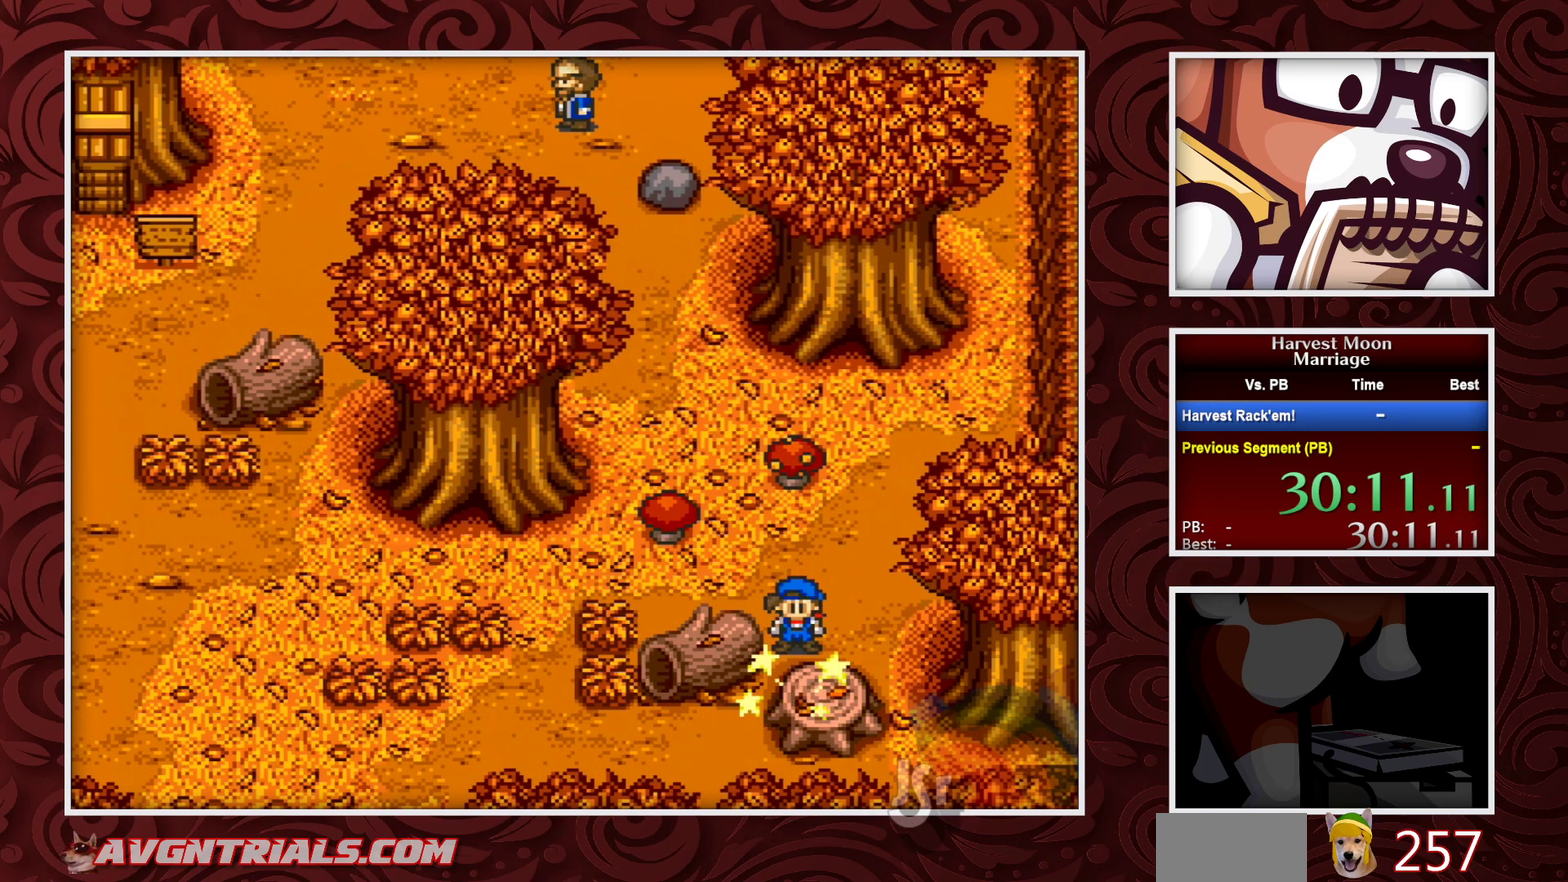
{"buttons": [], "events": [[83, "Y", "down"], [217, "Y", "up"]]}
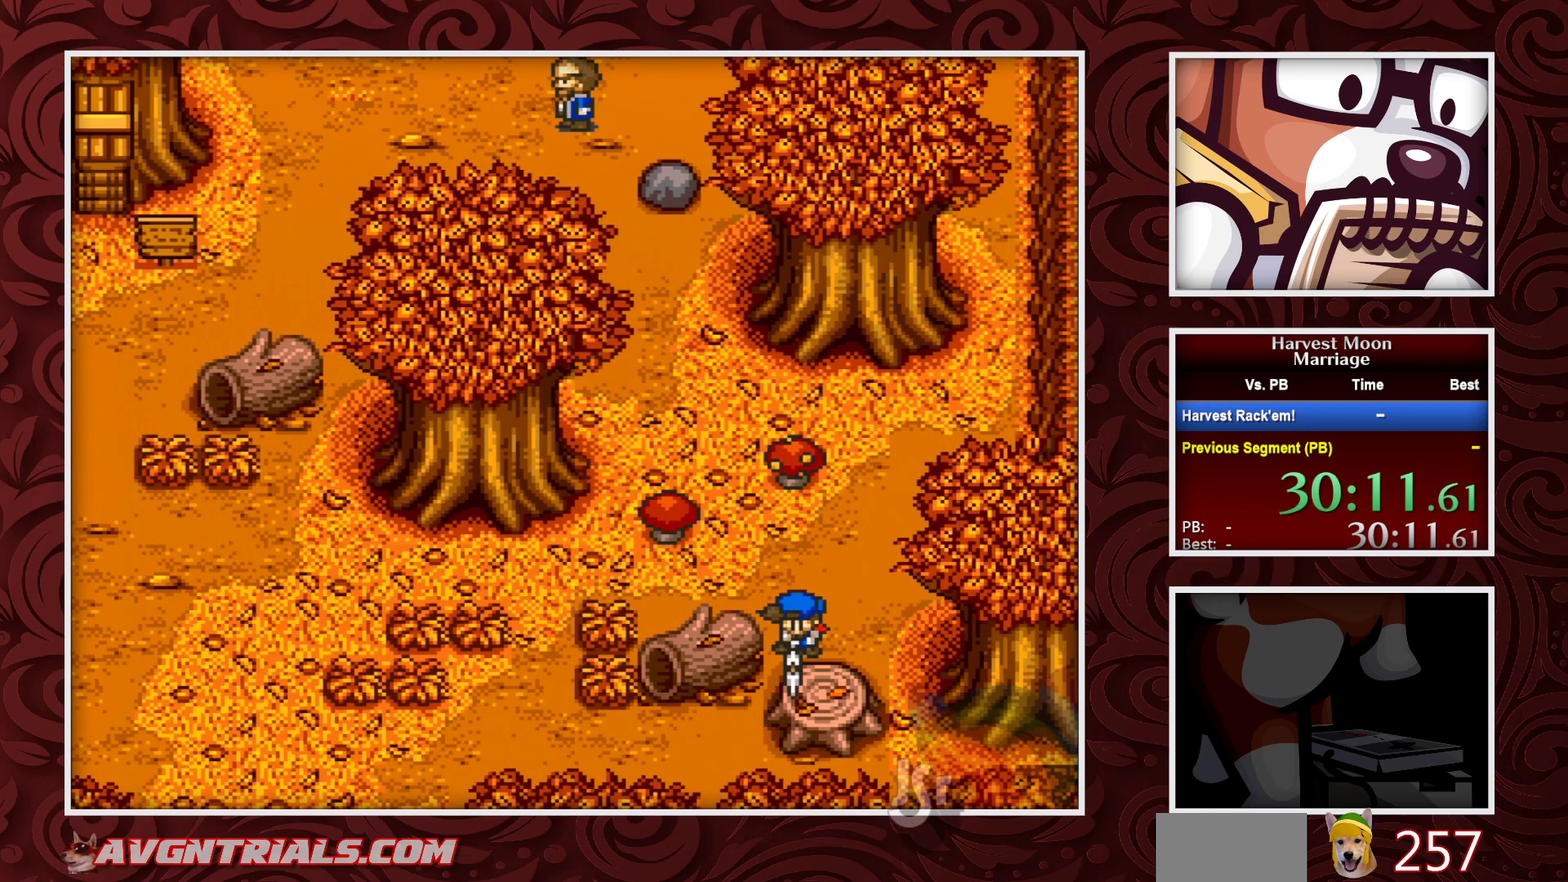
{"buttons": ["B", "DPAD_UP"], "events": [[100, "B", "down"], [283, "DPAD_UP", "down"]]}
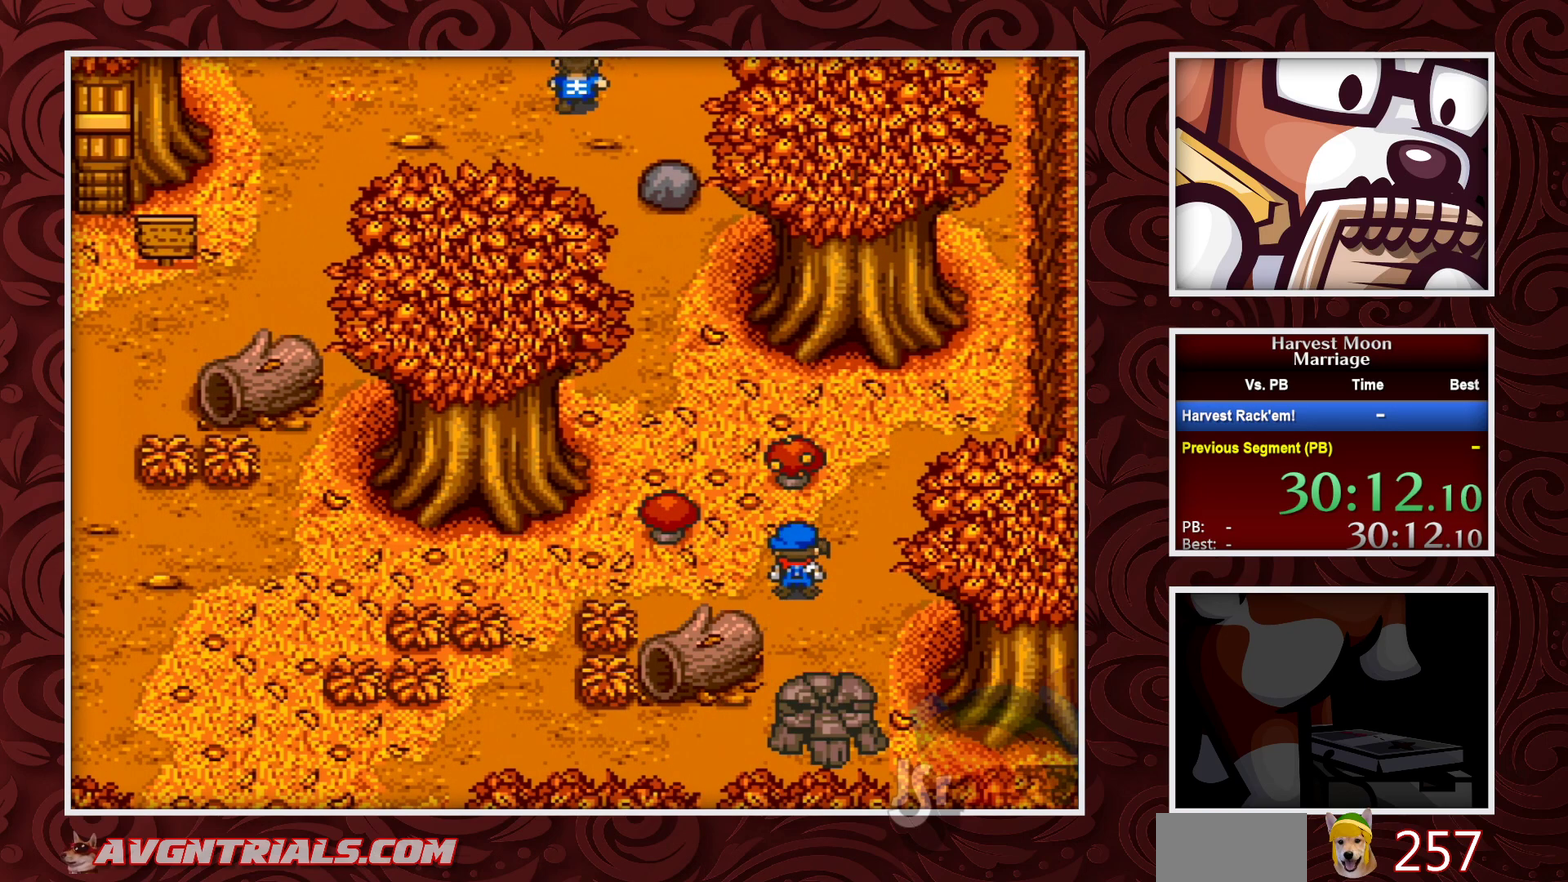
{"buttons": ["A"], "events": [[200, "A", "down"], [217, "DPAD_UP", "up"], [233, "B", "up"]]}
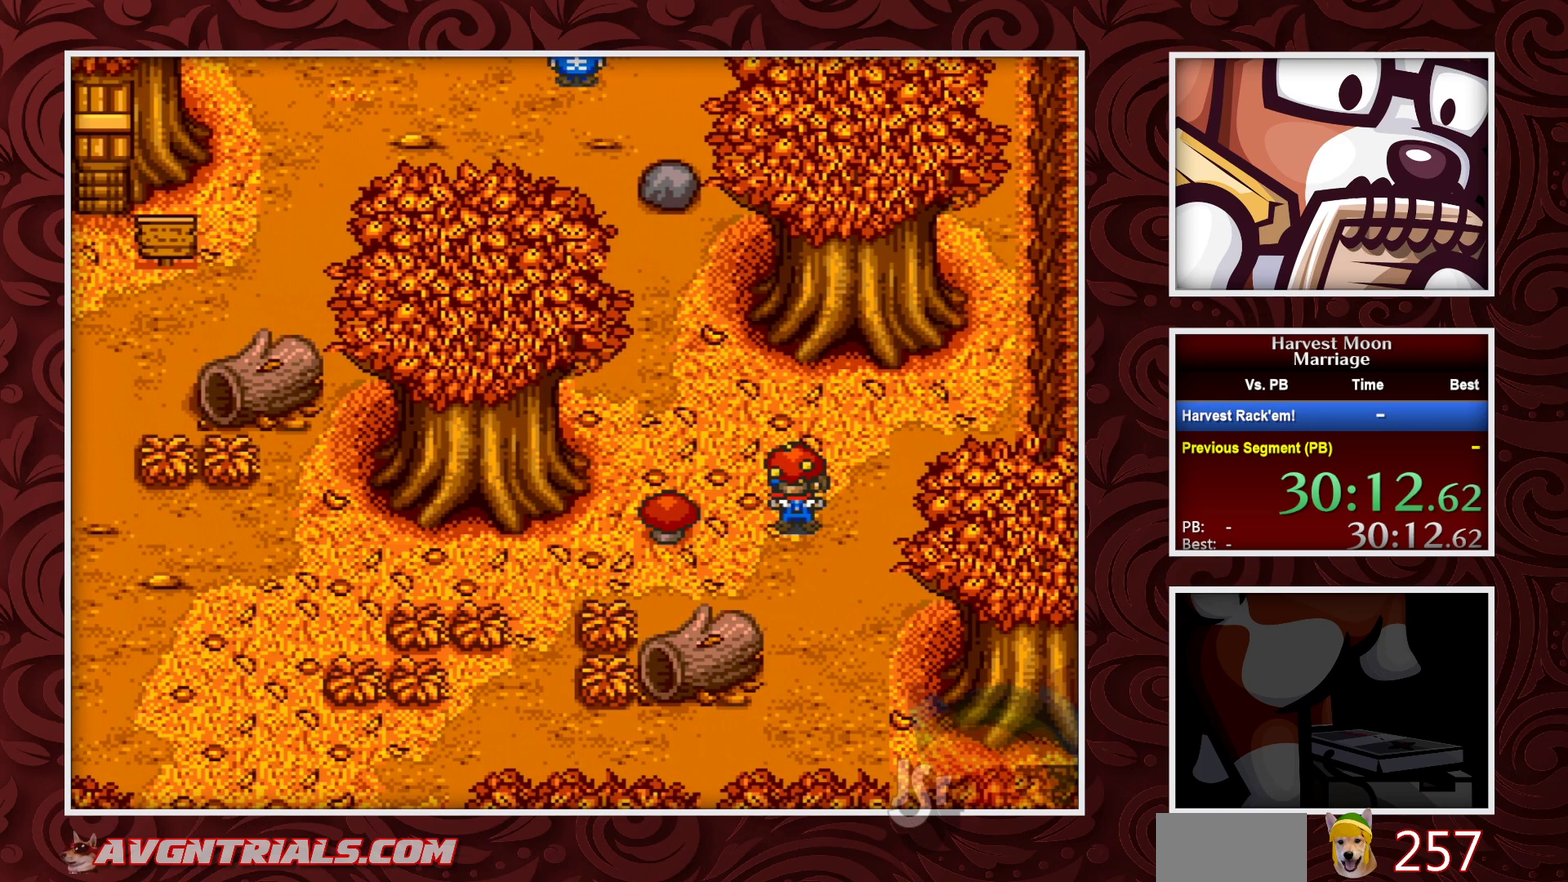
{"buttons": [], "events": [[467, "A", "up"]]}
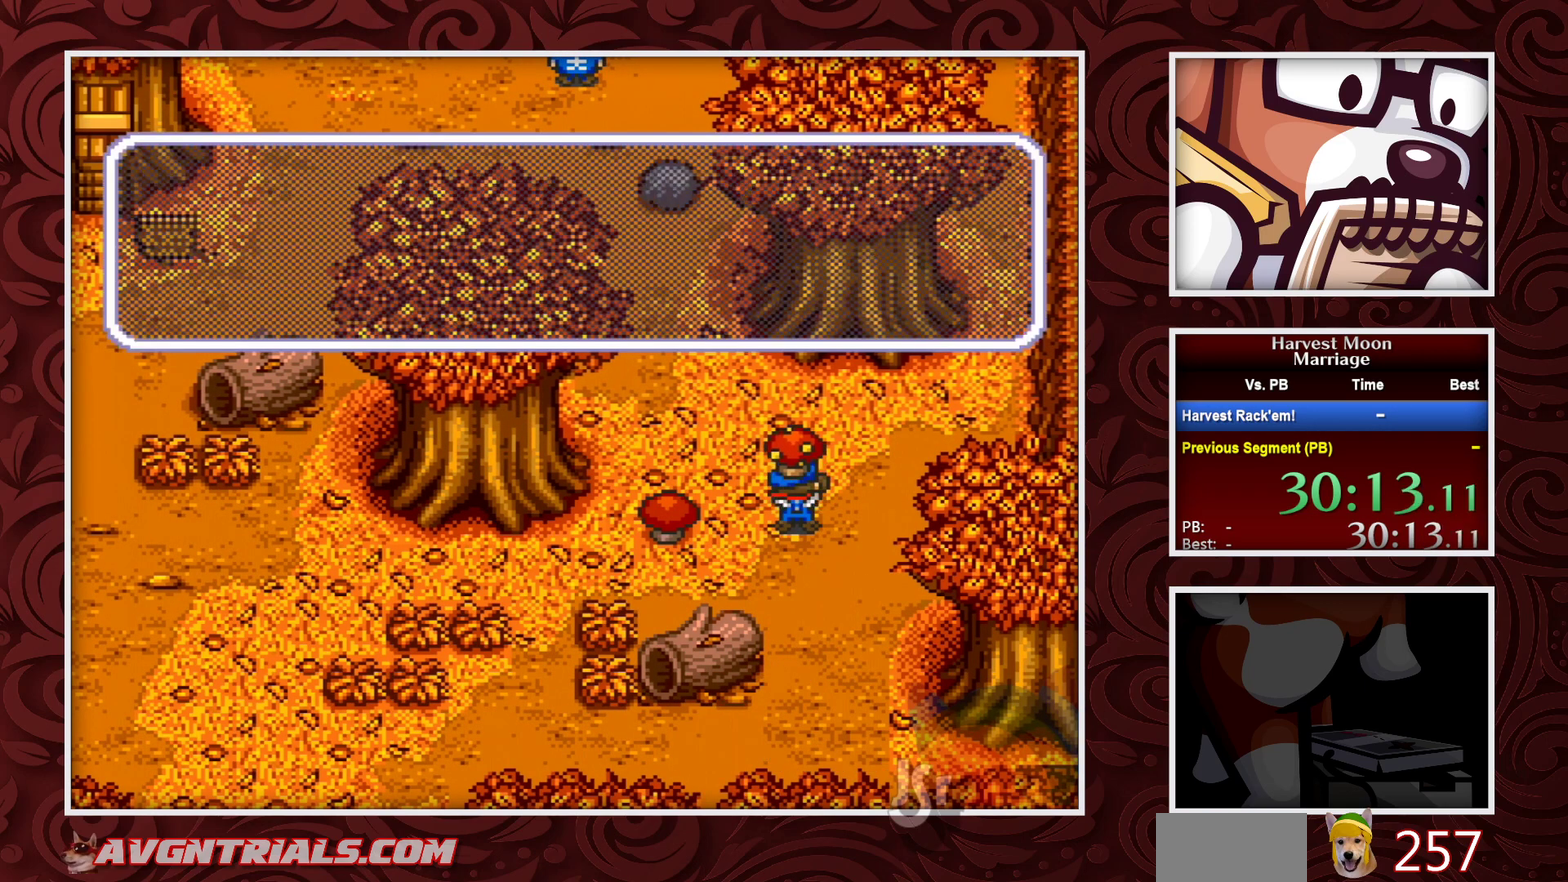
{"buttons": [], "events": [[17, "A", "down"], [300, "A", "up"], [350, "DPAD_DOWN", "down"], [433, "DPAD_DOWN", "up"]]}
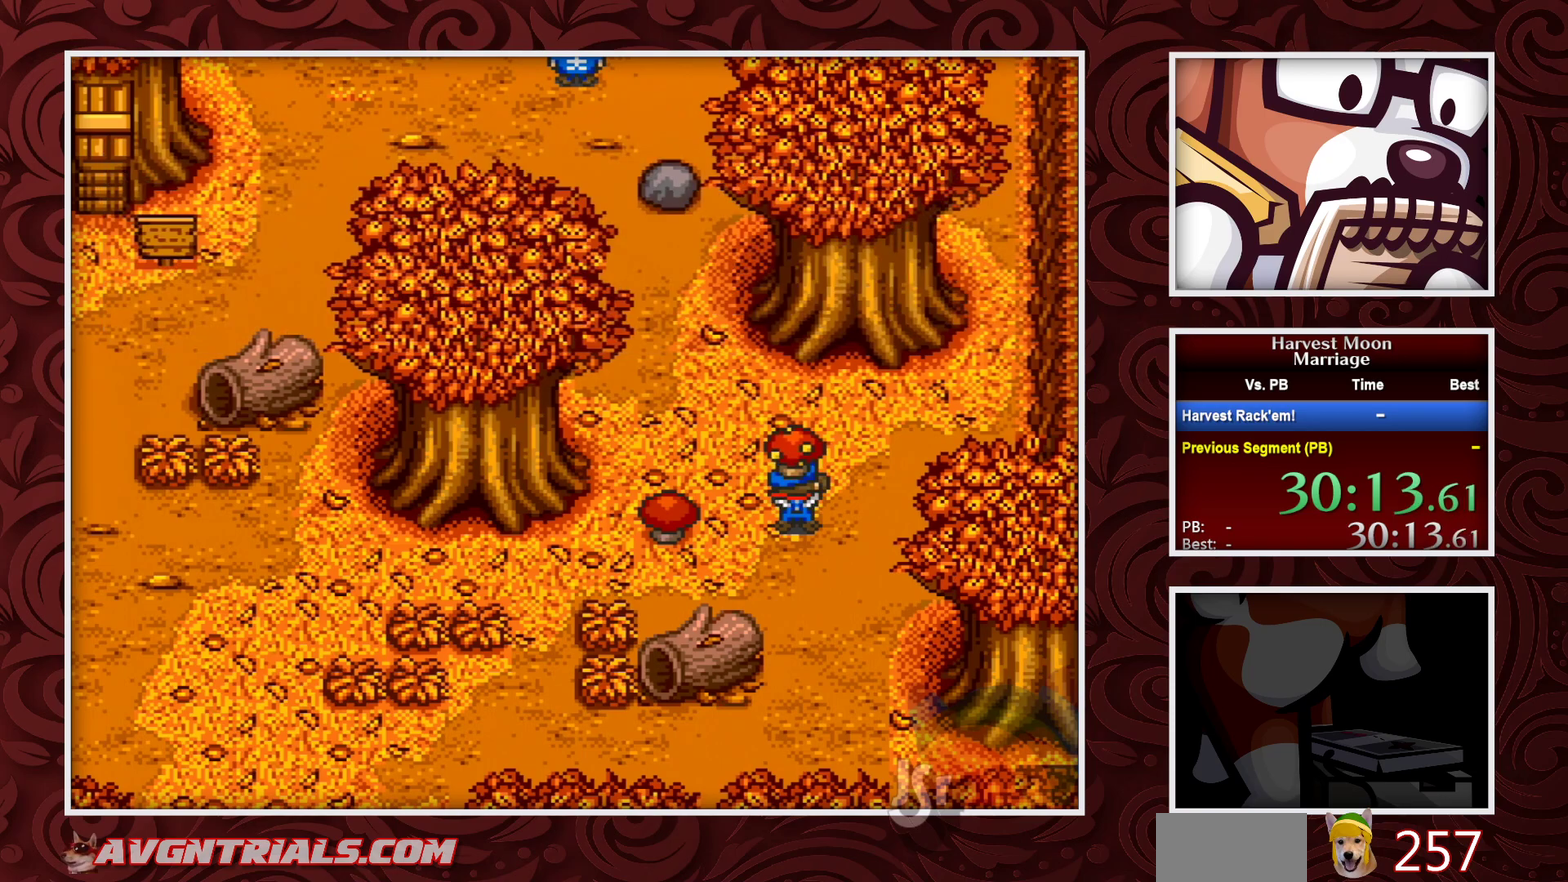
{"buttons": ["B", "DPAD_LEFT"], "events": [[17, "DPAD_DOWN", "down"], [33, "B", "down"], [183, "DPAD_LEFT", "down"], [200, "DPAD_DOWN", "up"]]}
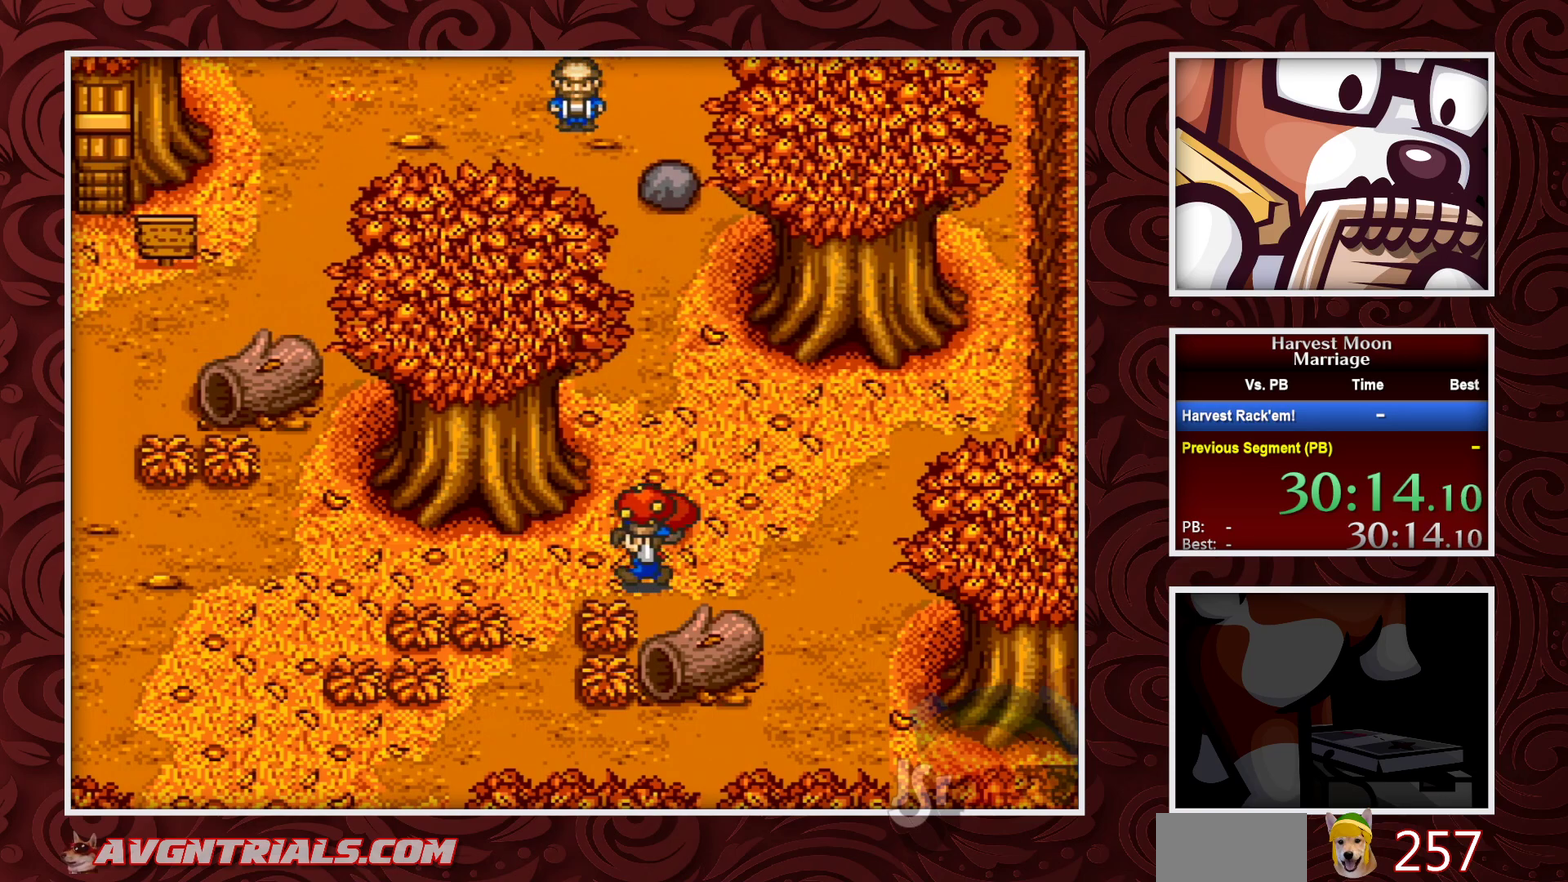
{"buttons": ["B", "DPAD_LEFT"], "events": []}
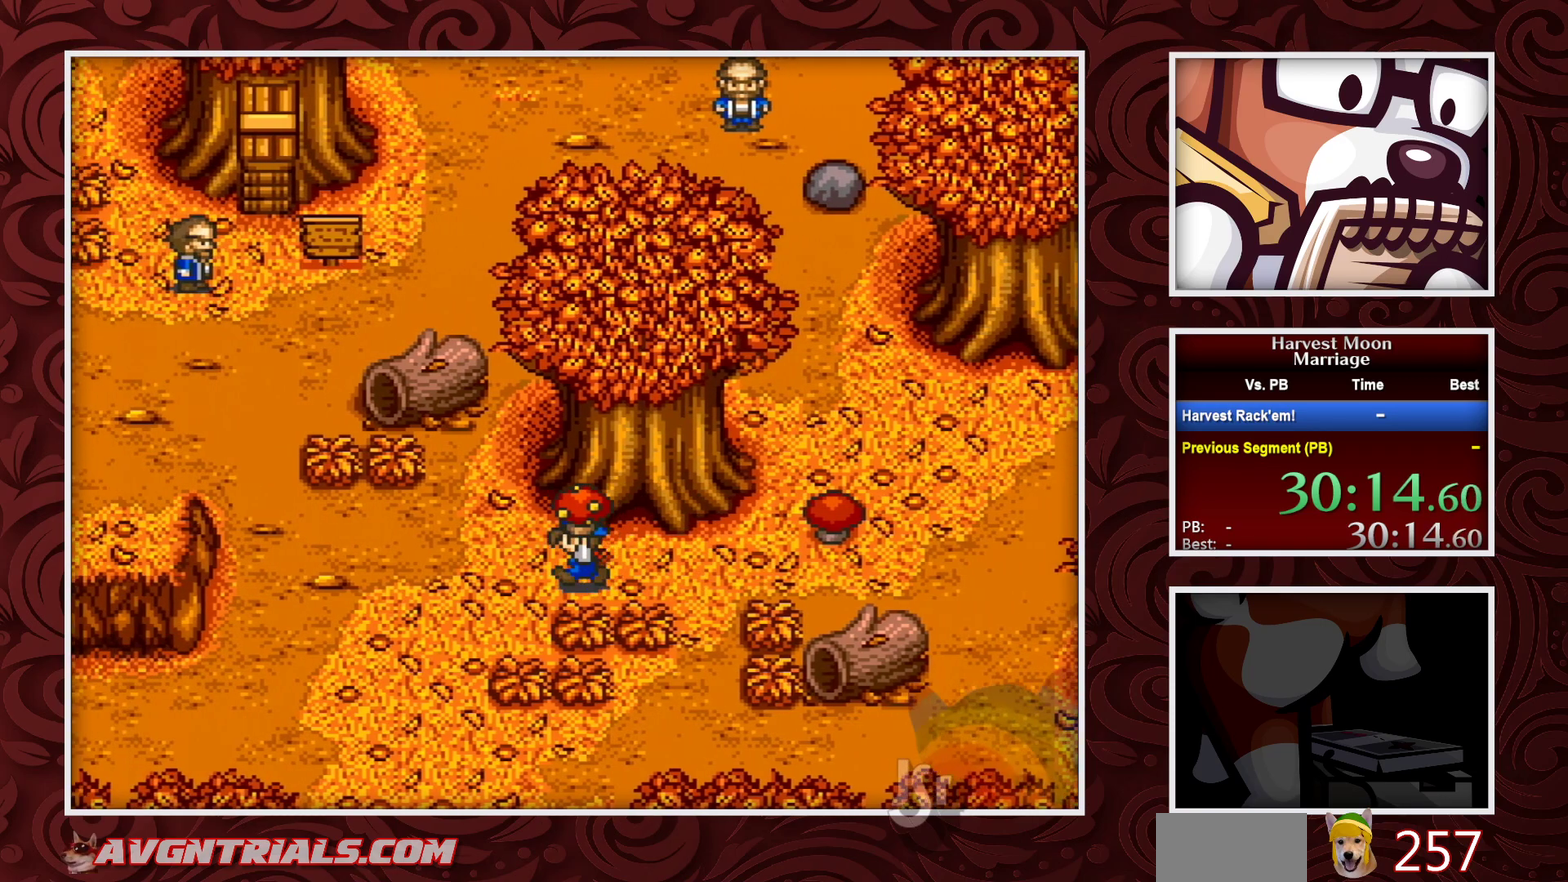
{"buttons": ["B", "DPAD_DOWN"], "events": [[300, "DPAD_DOWN", "down"], [367, "DPAD_LEFT", "up"]]}
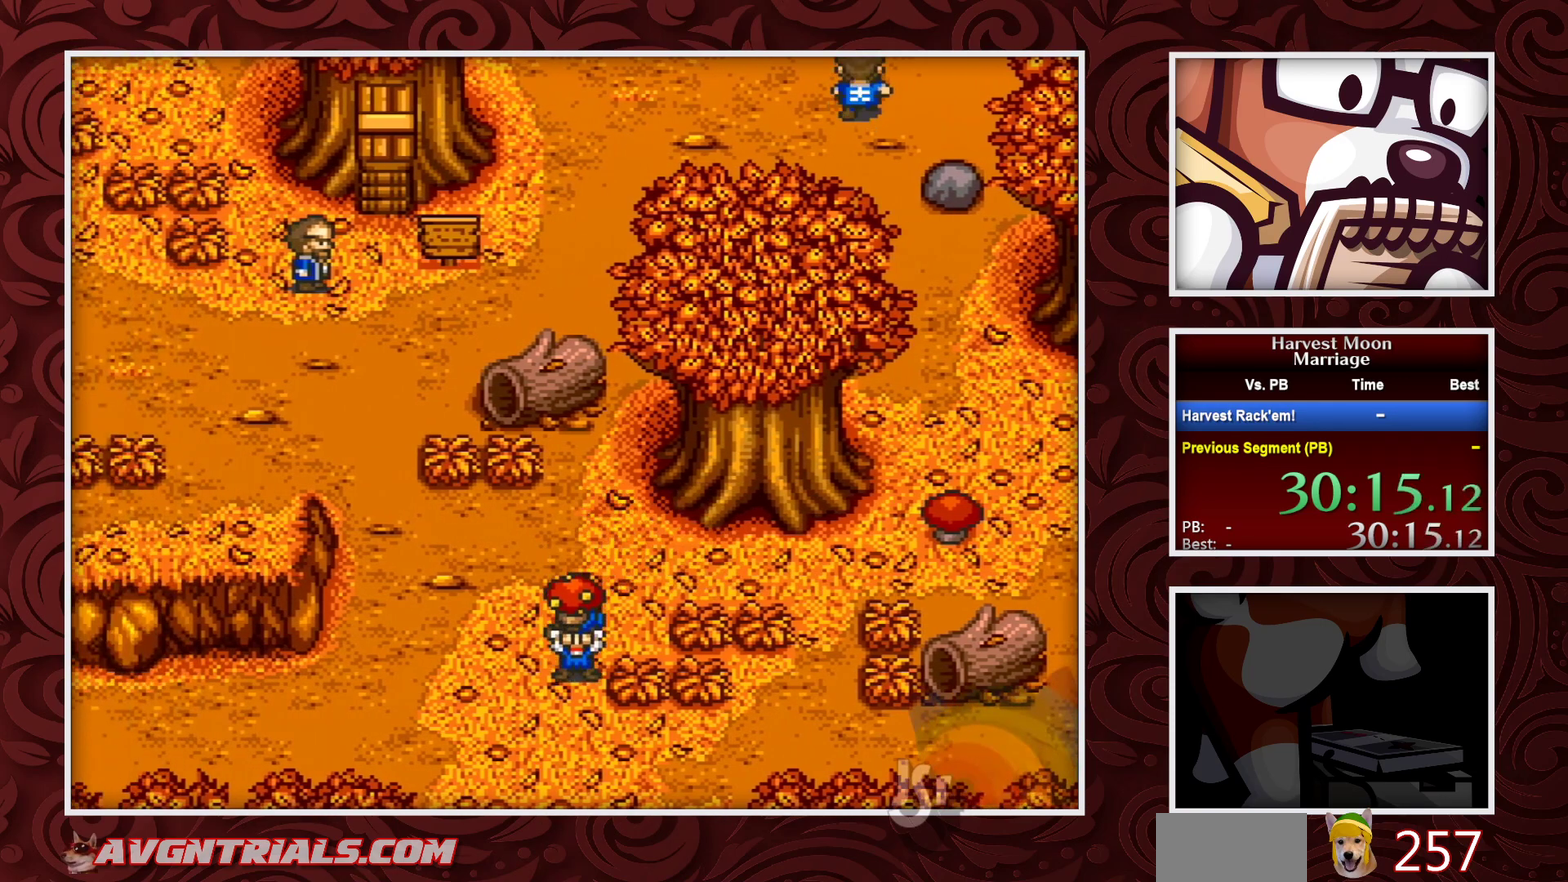
{"buttons": ["B", "DPAD_LEFT"], "events": [[217, "DPAD_LEFT", "down"], [233, "DPAD_DOWN", "up"]]}
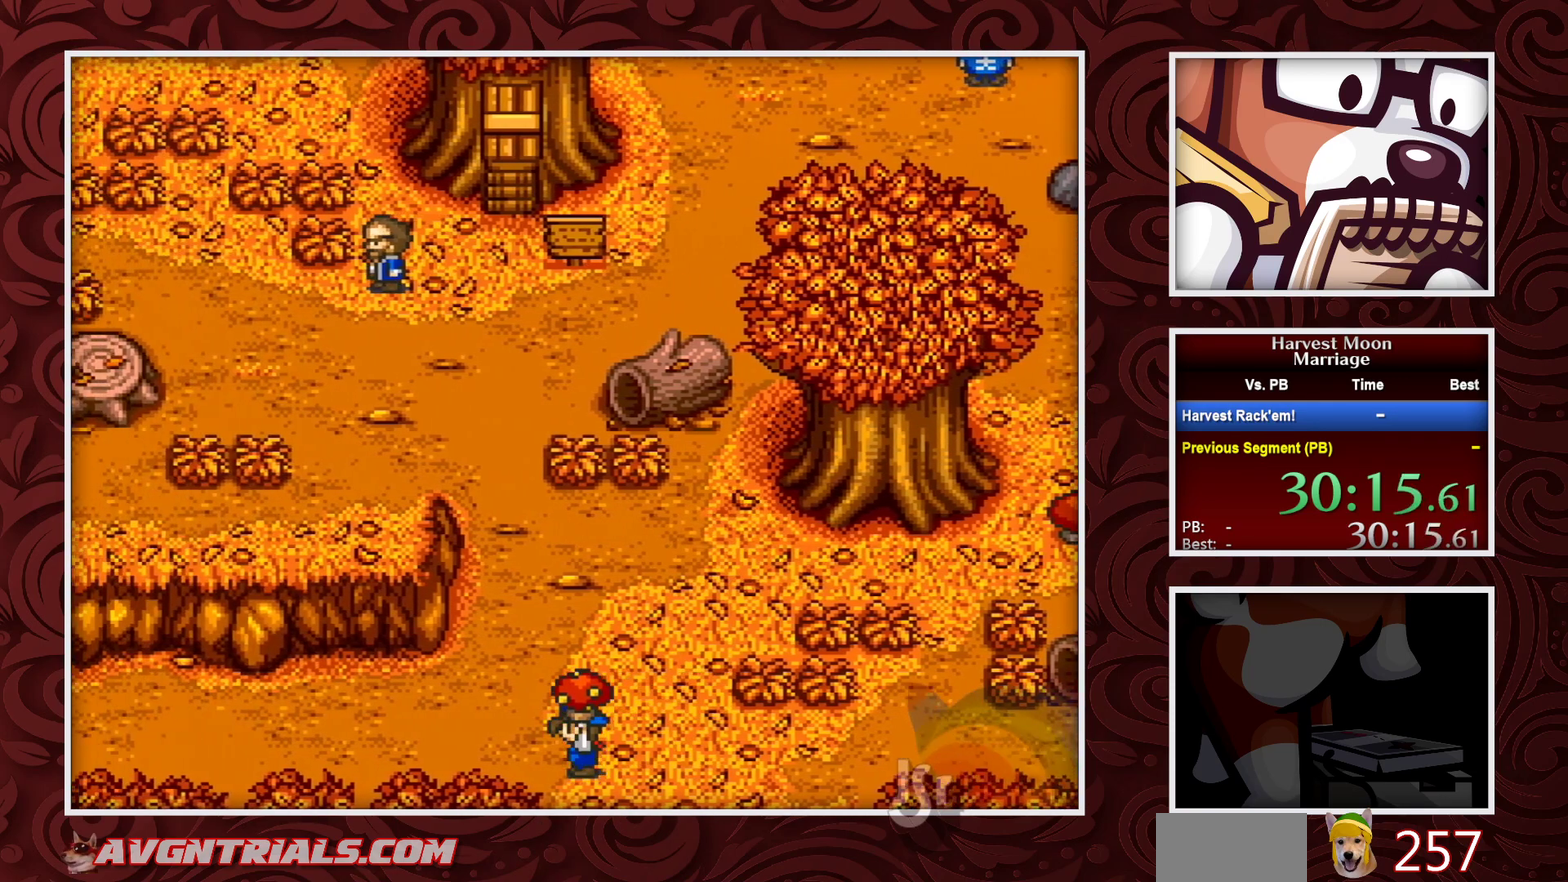
{"buttons": ["B"], "events": [[100, "DPAD_LEFT", "up"]]}
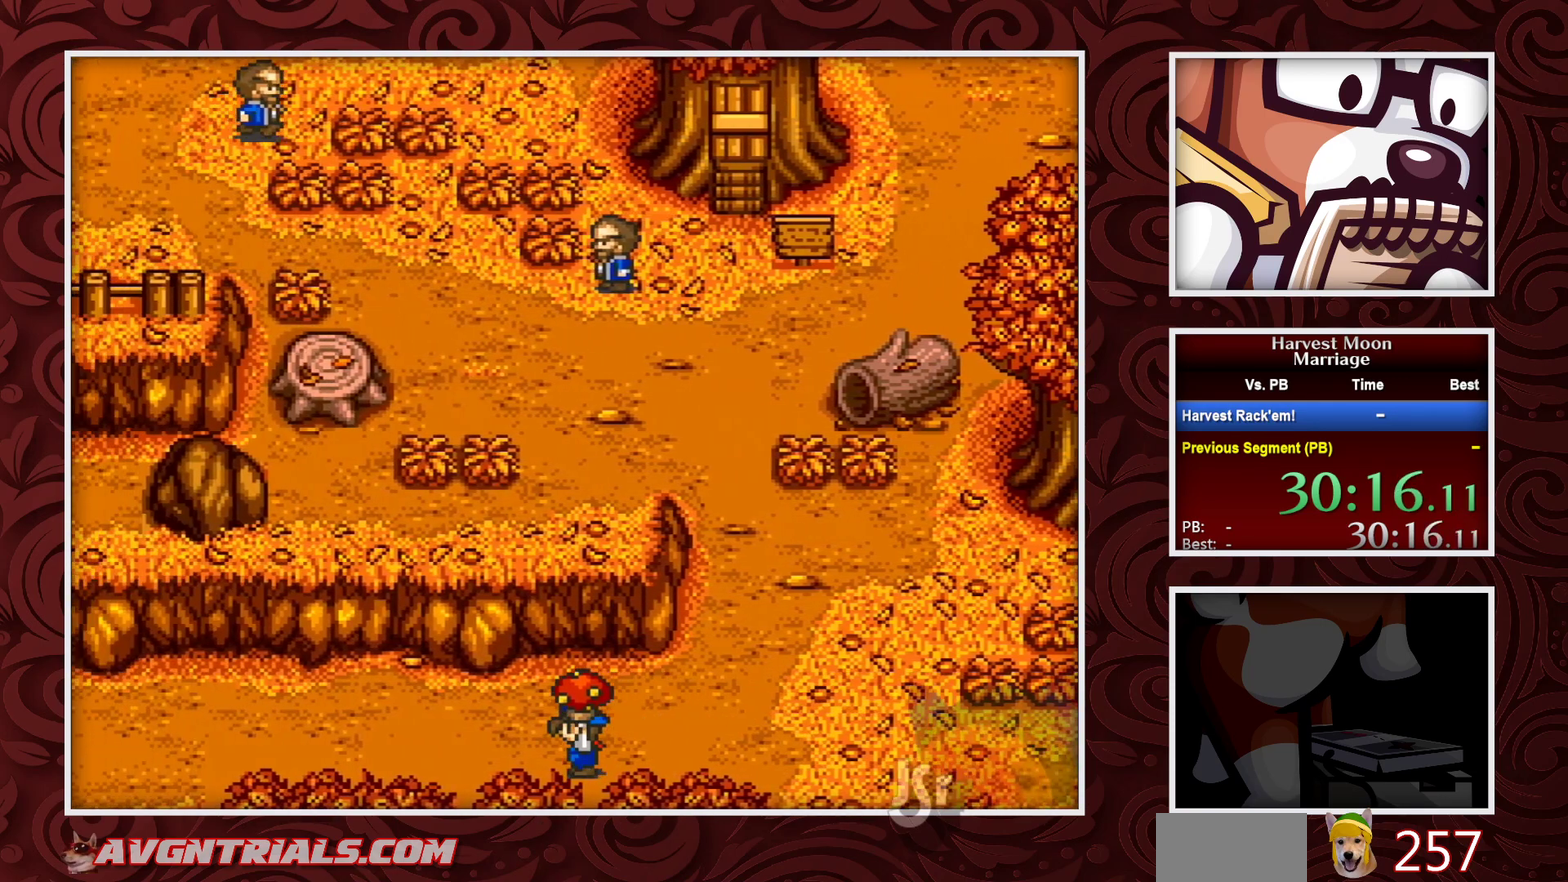
{"buttons": ["B"], "events": []}
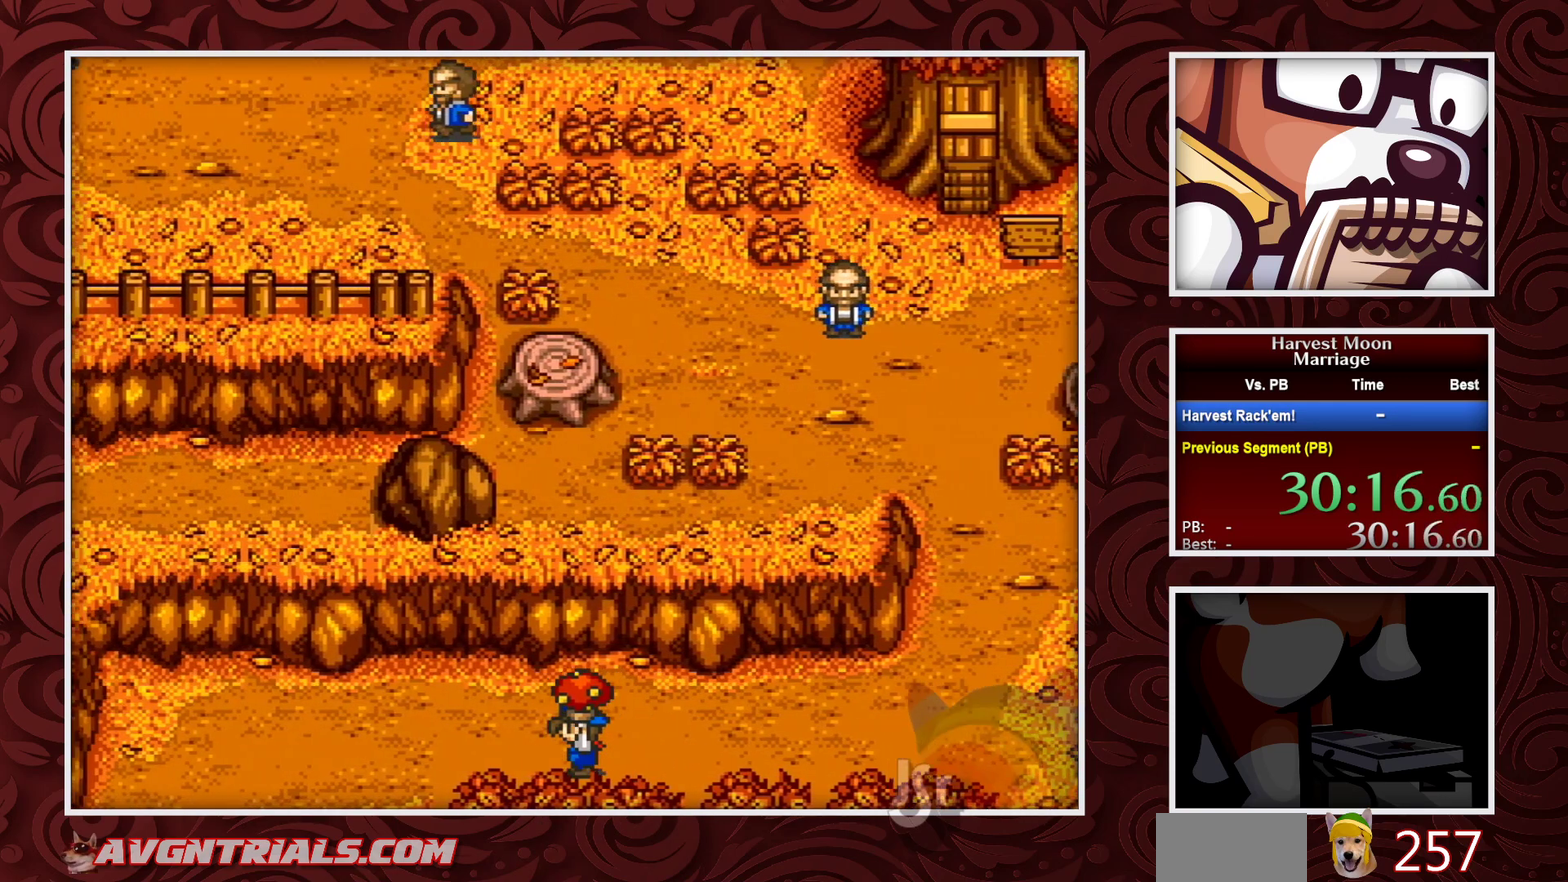
{"buttons": ["B"], "events": []}
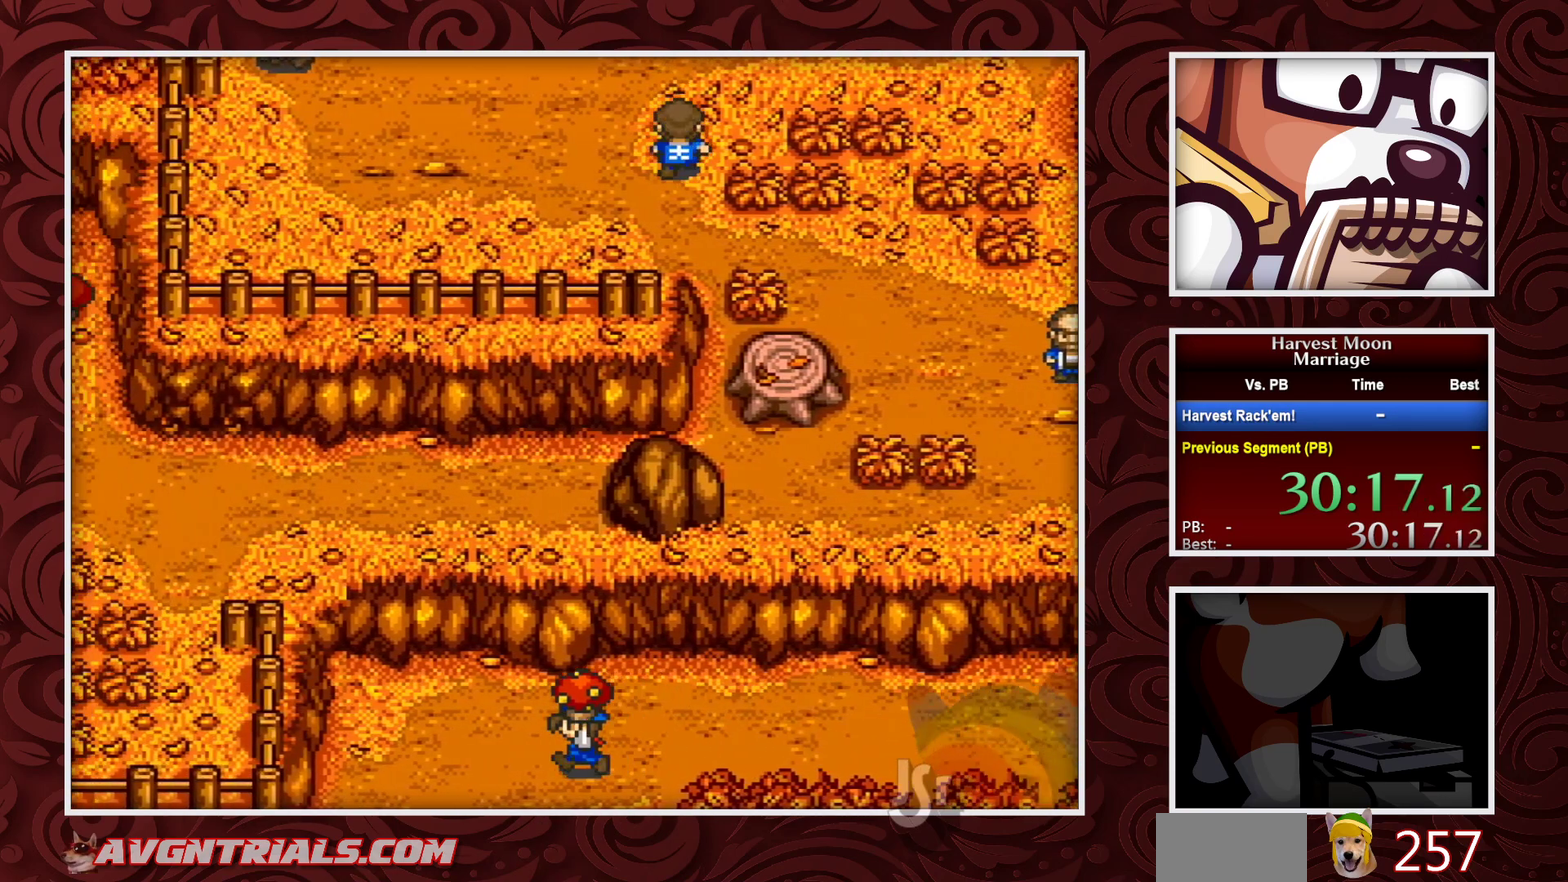
{"buttons": ["B"], "events": [[183, "DPAD_DOWN", "down"], [433, "DPAD_DOWN", "up"]]}
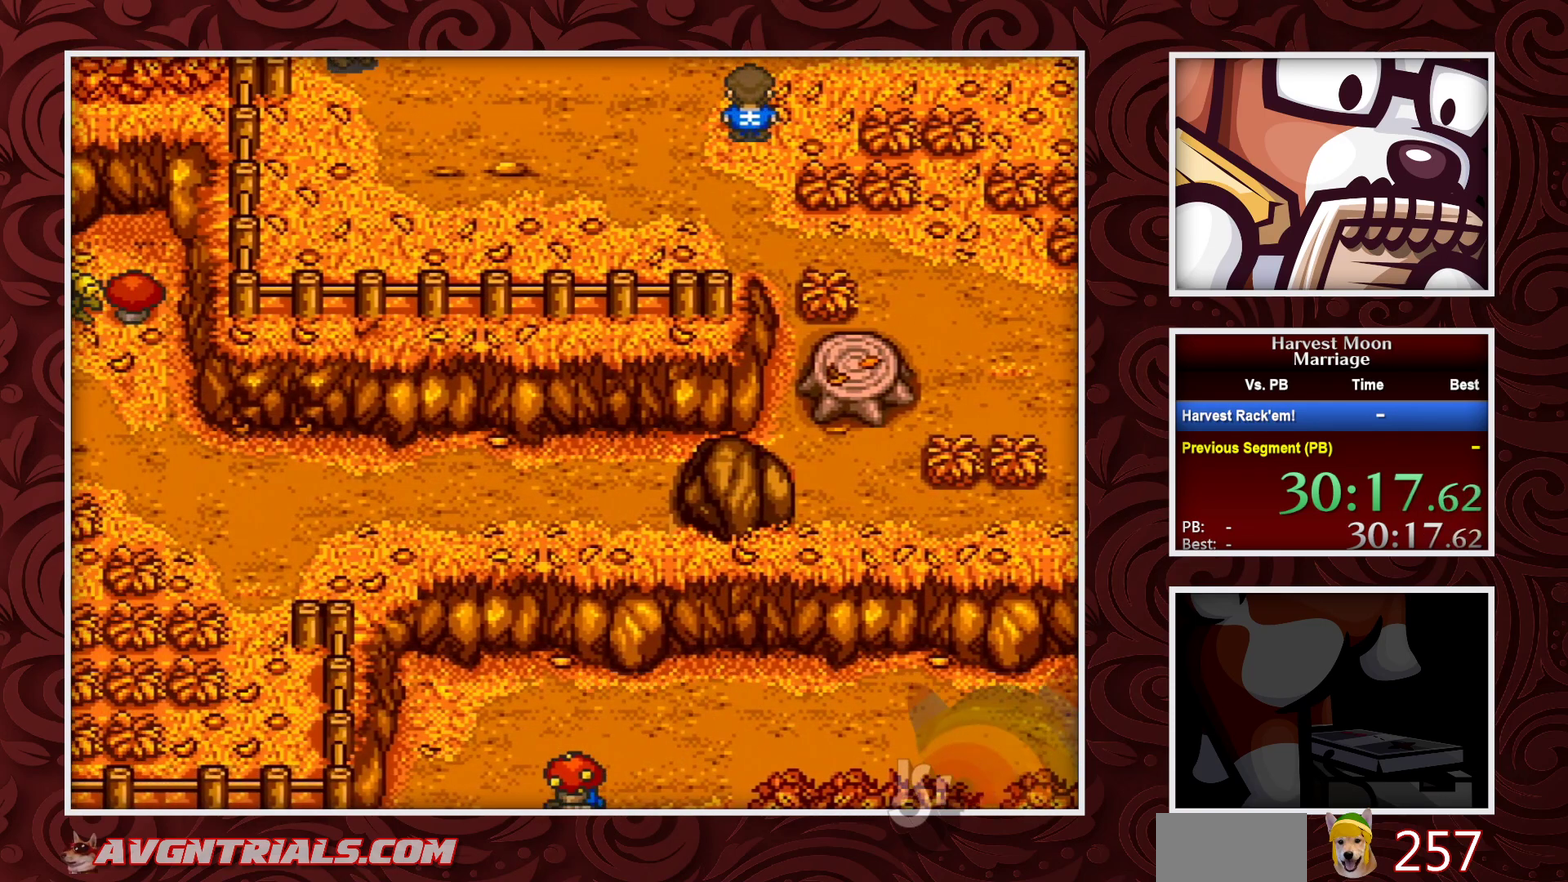
{"buttons": ["B"], "events": []}
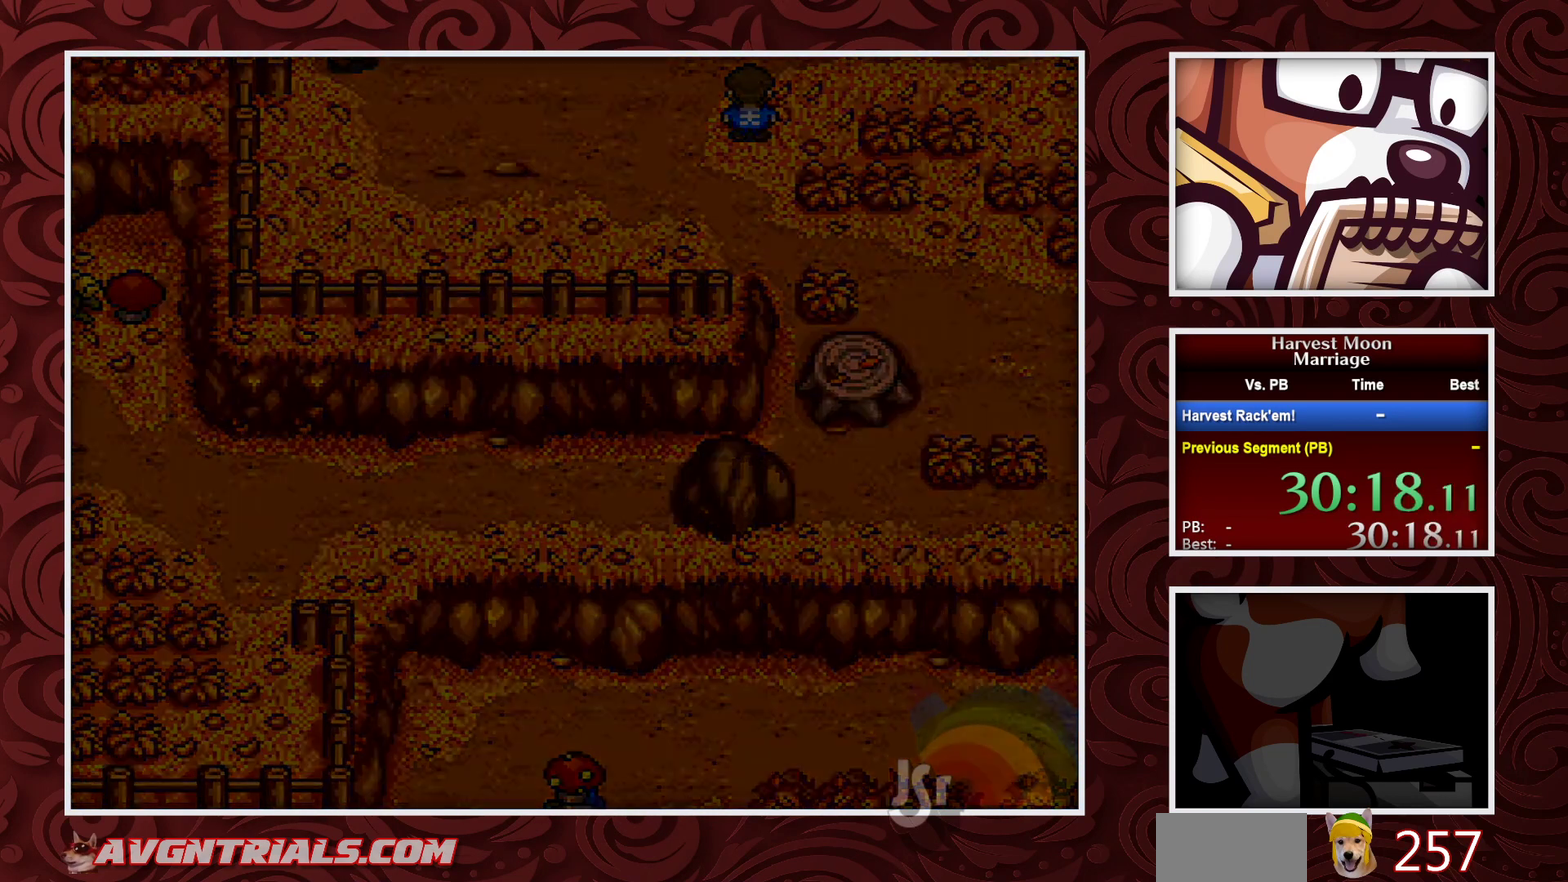
{"buttons": ["B"], "events": []}
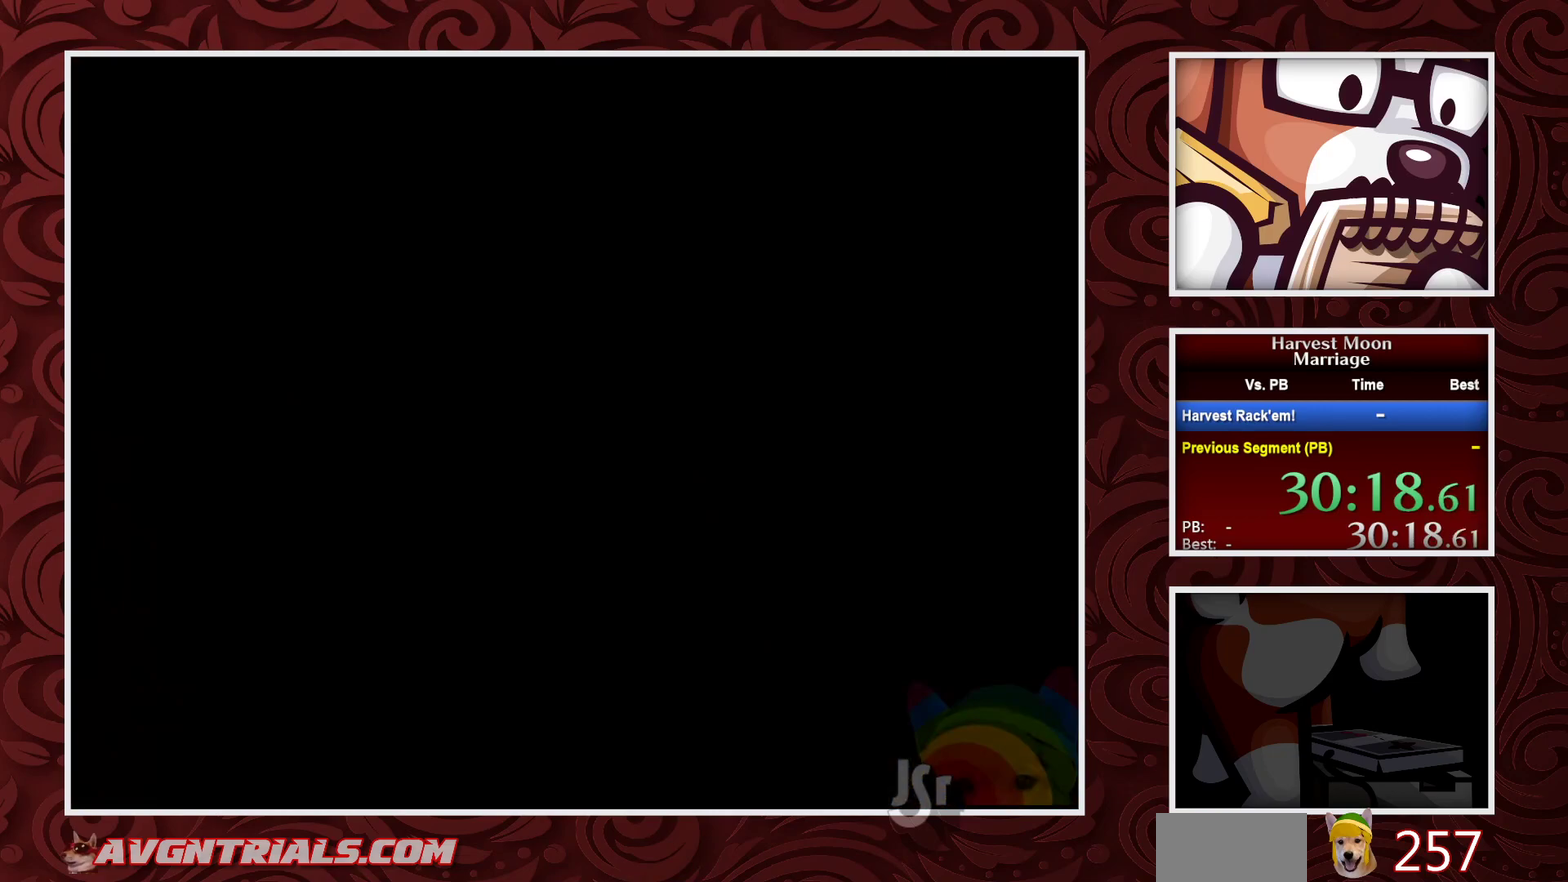
{"buttons": ["B"], "events": []}
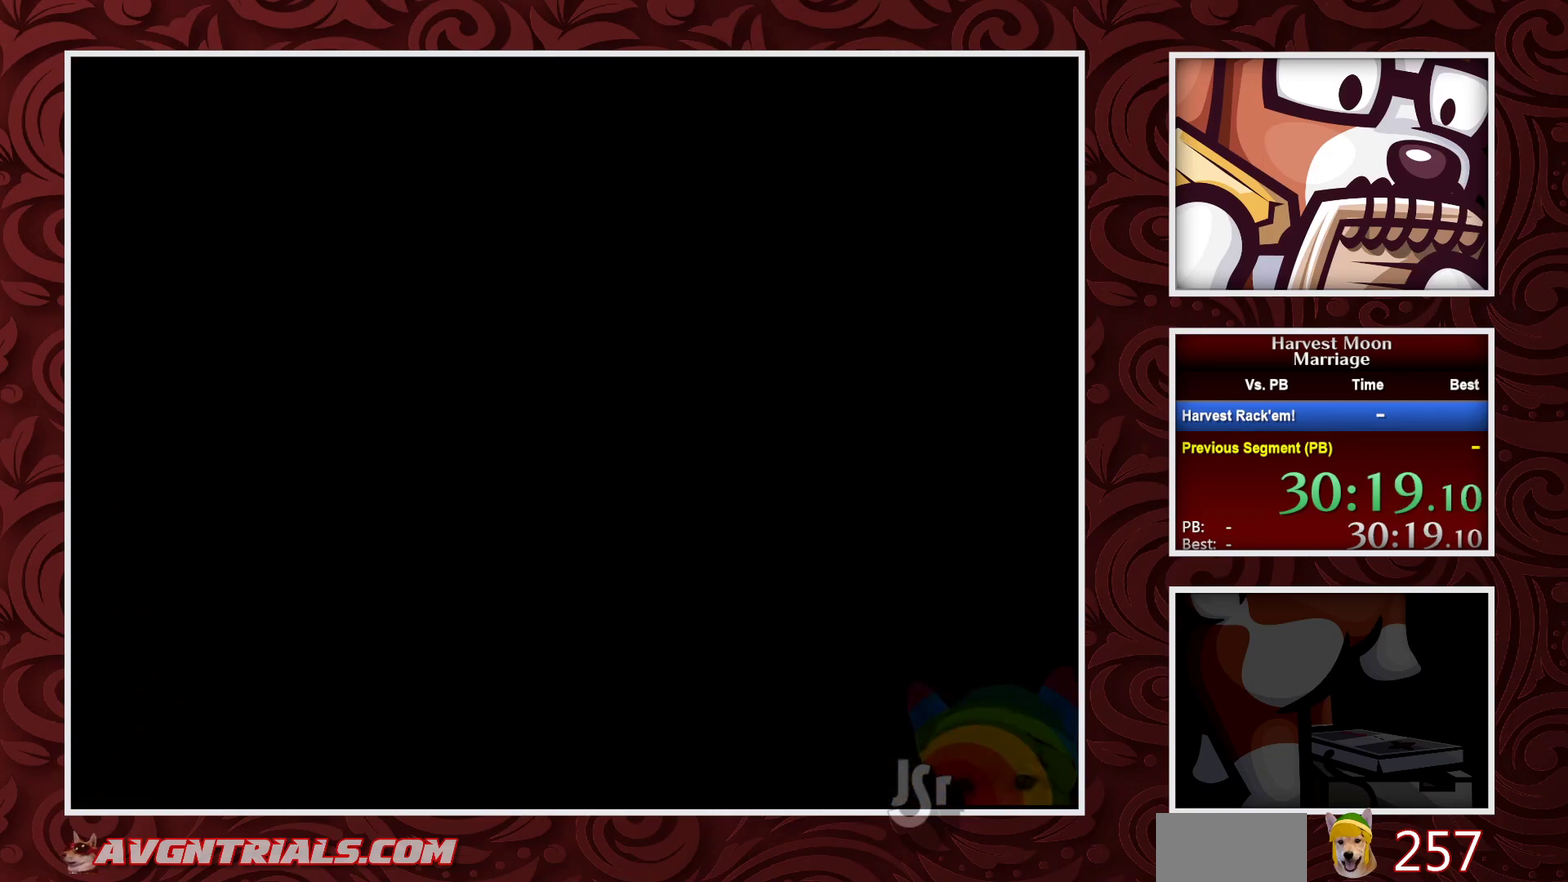
{"buttons": ["B"], "events": []}
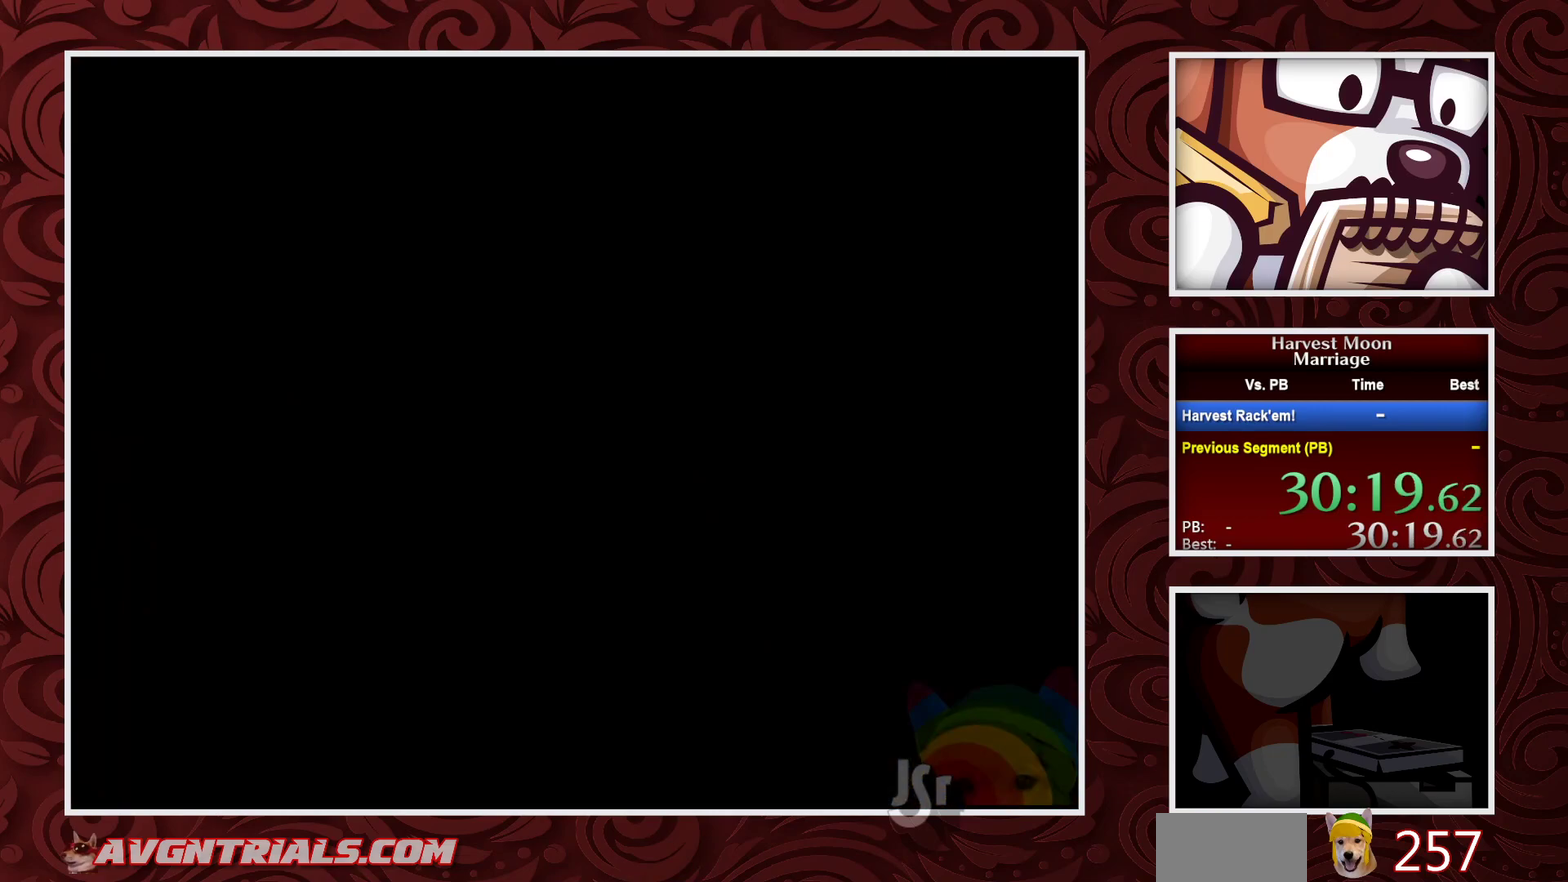
{"buttons": ["B"], "events": []}
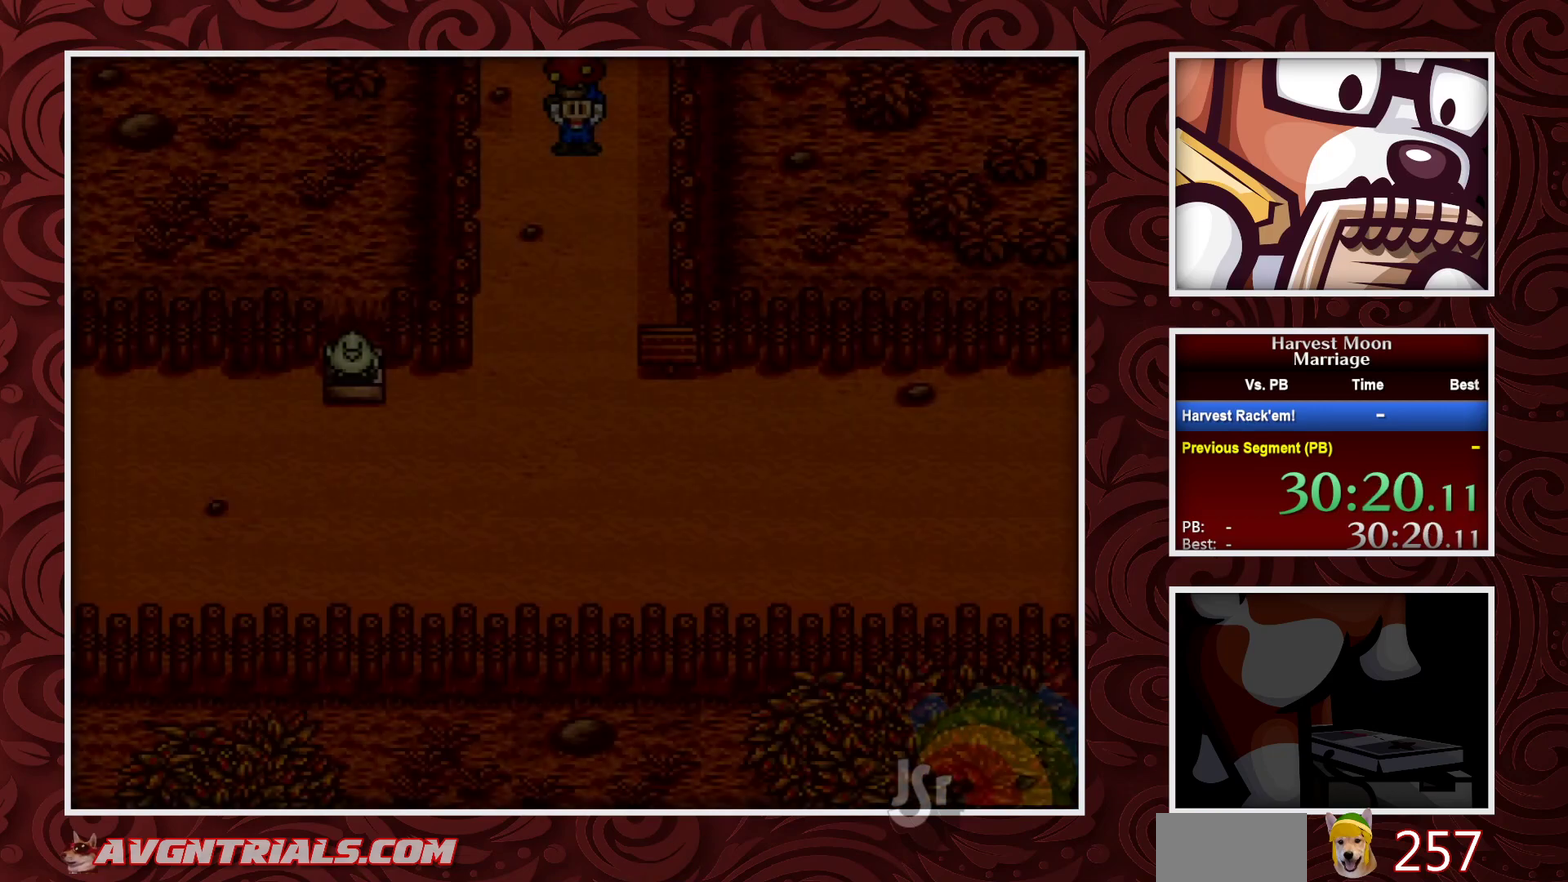
{"buttons": ["B"], "events": []}
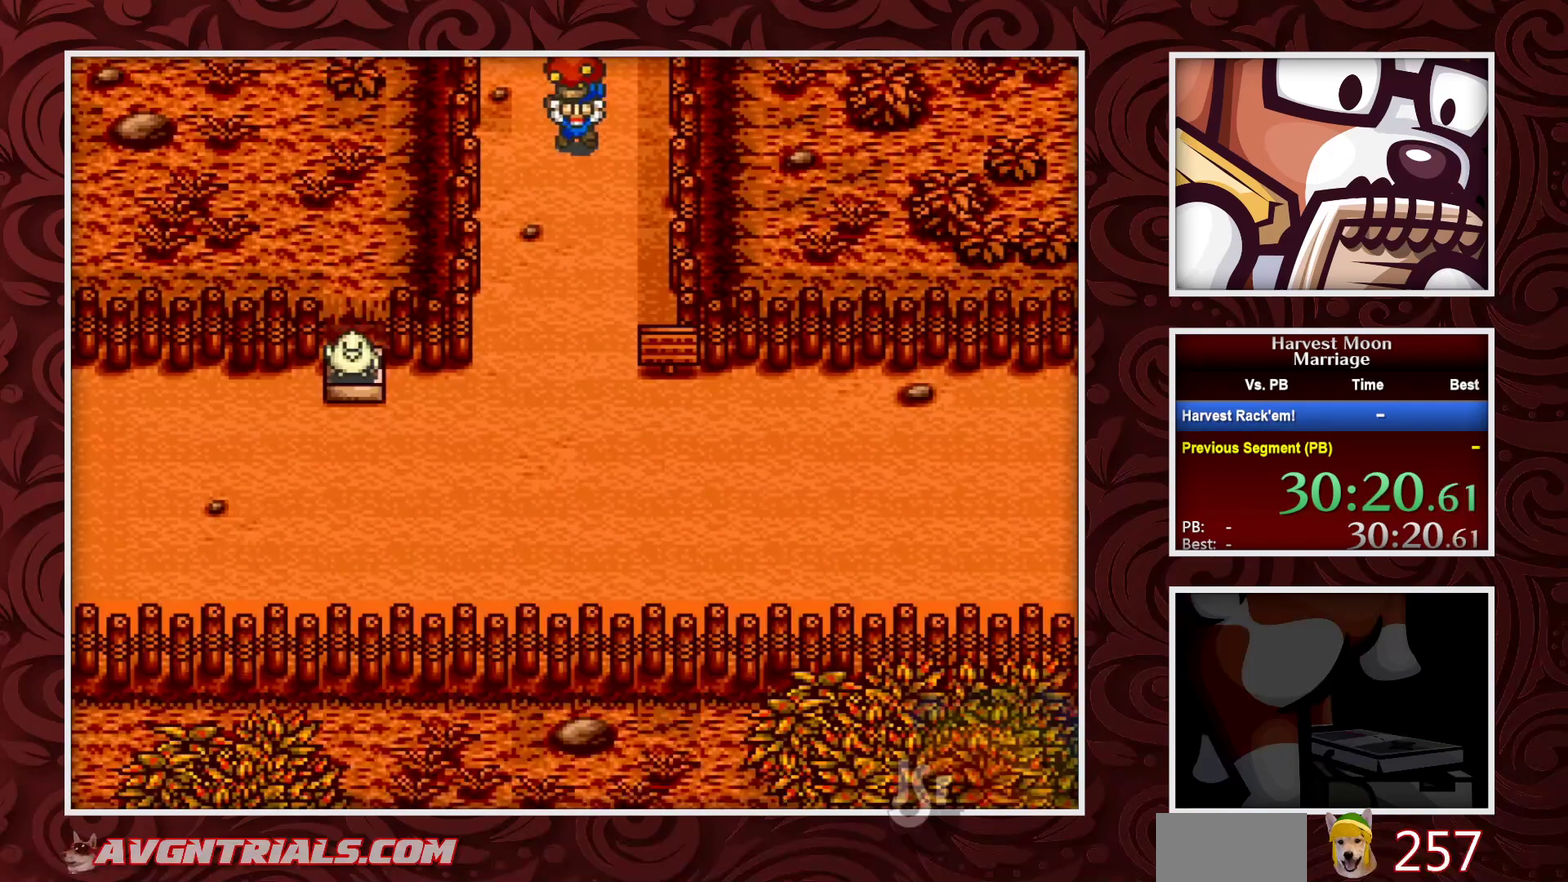
{"buttons": ["B"], "events": []}
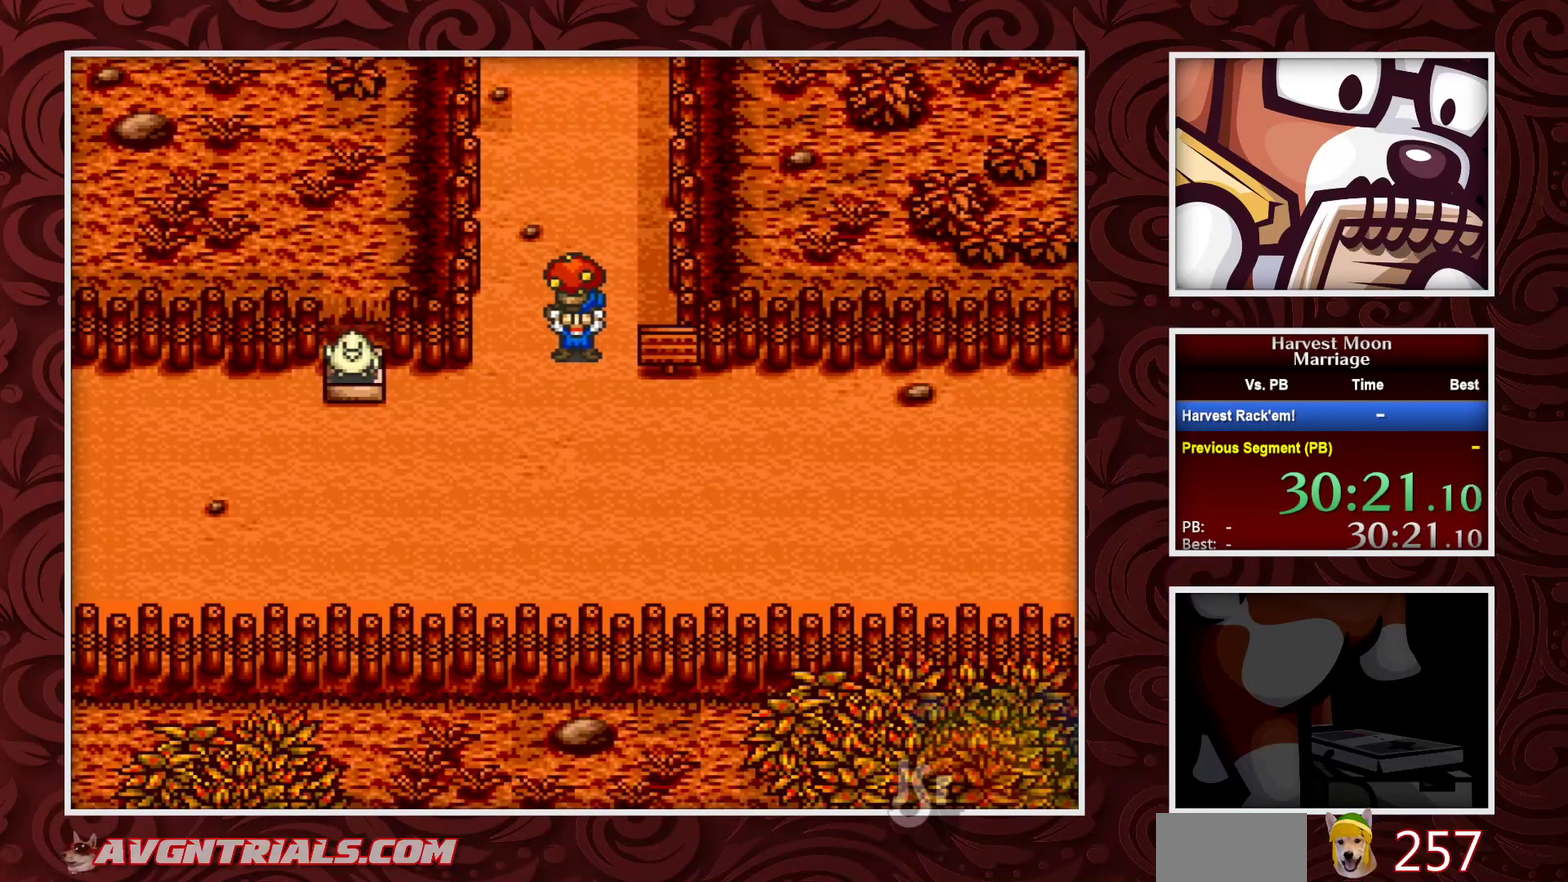
{"buttons": ["B"], "events": [[167, "DPAD_RIGHT", "down"], [283, "DPAD_RIGHT", "up"]]}
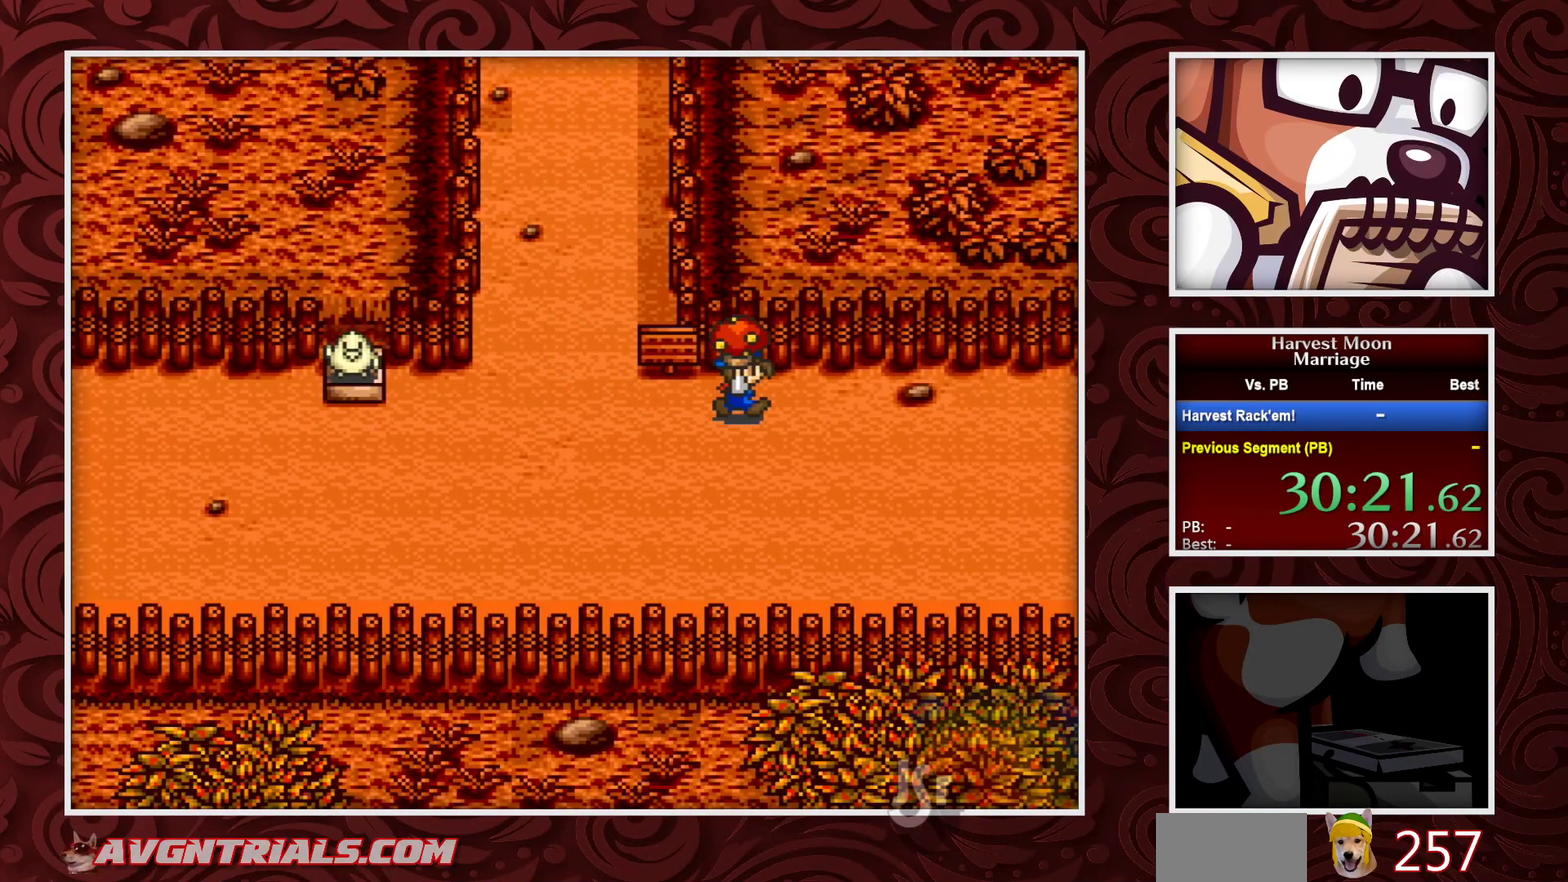
{"buttons": ["B"], "events": []}
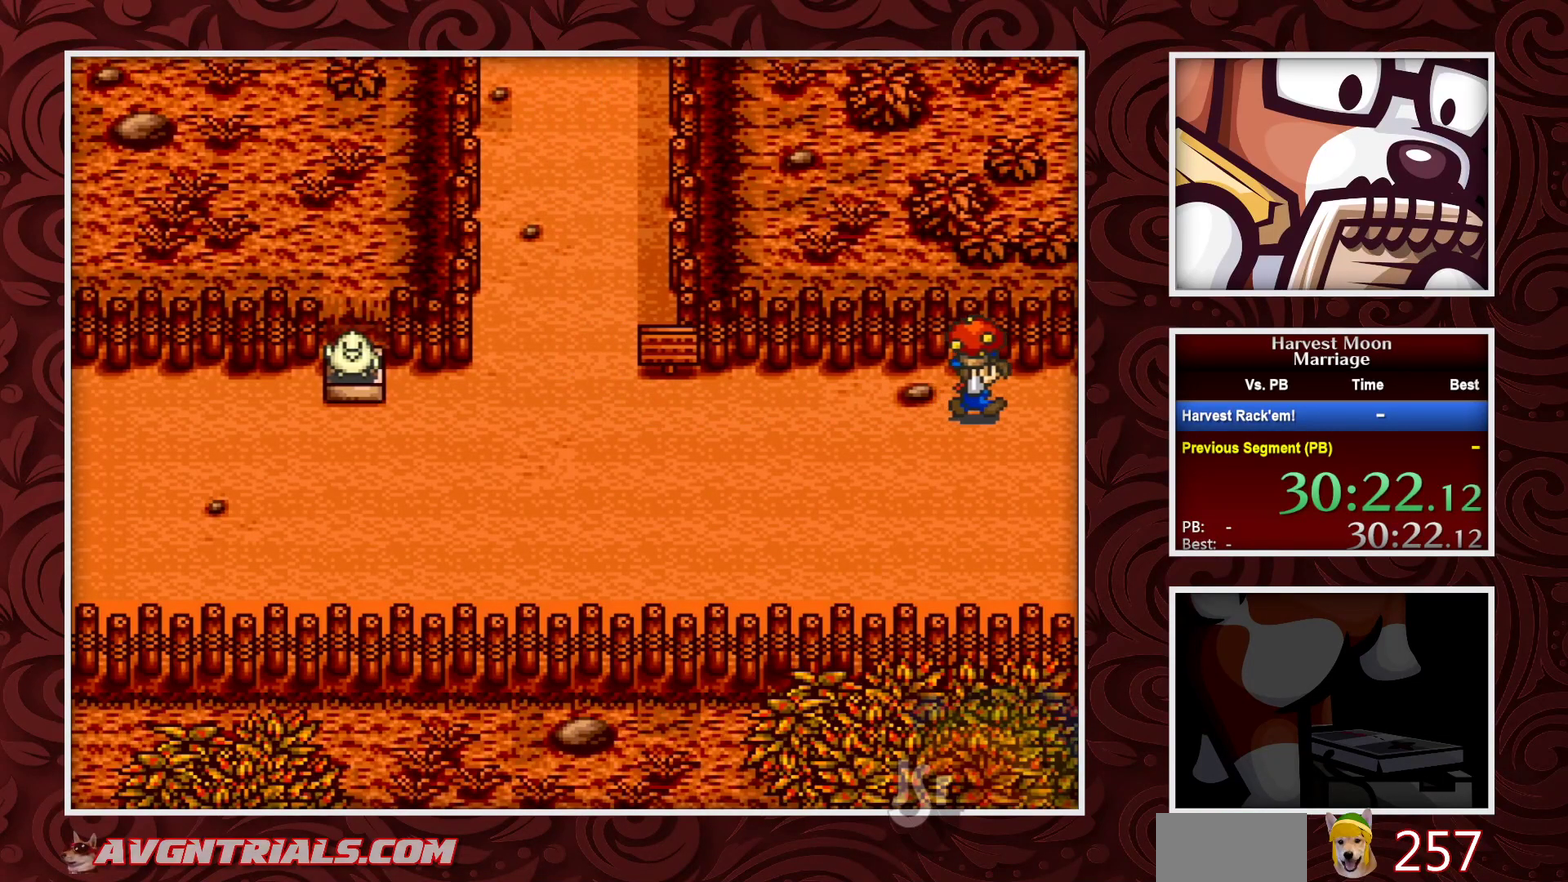
{"buttons": ["B"], "events": []}
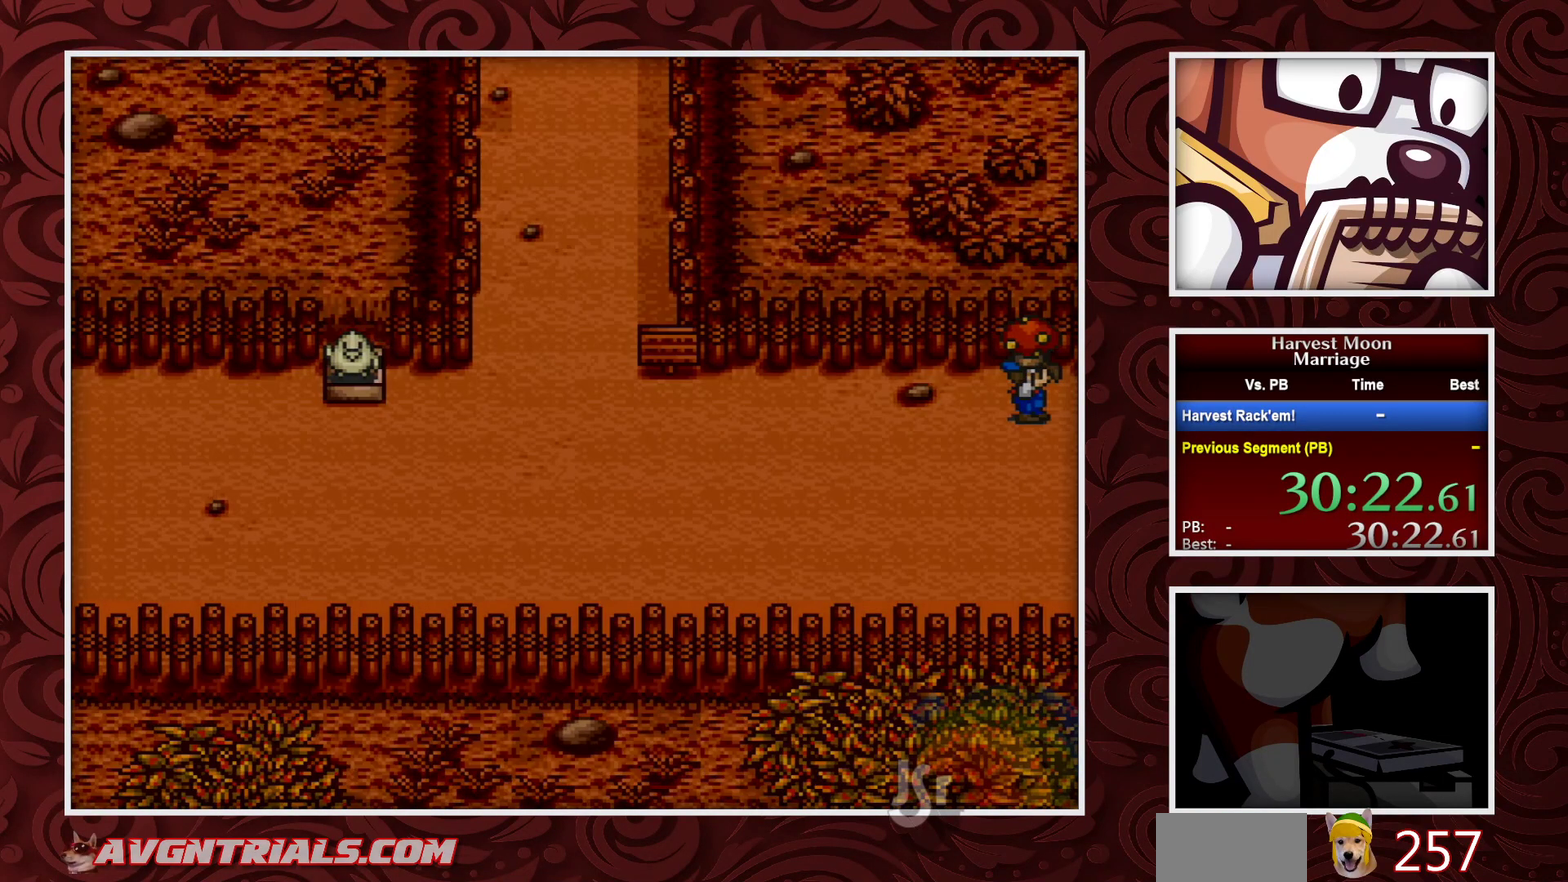
{"buttons": ["B"], "events": []}
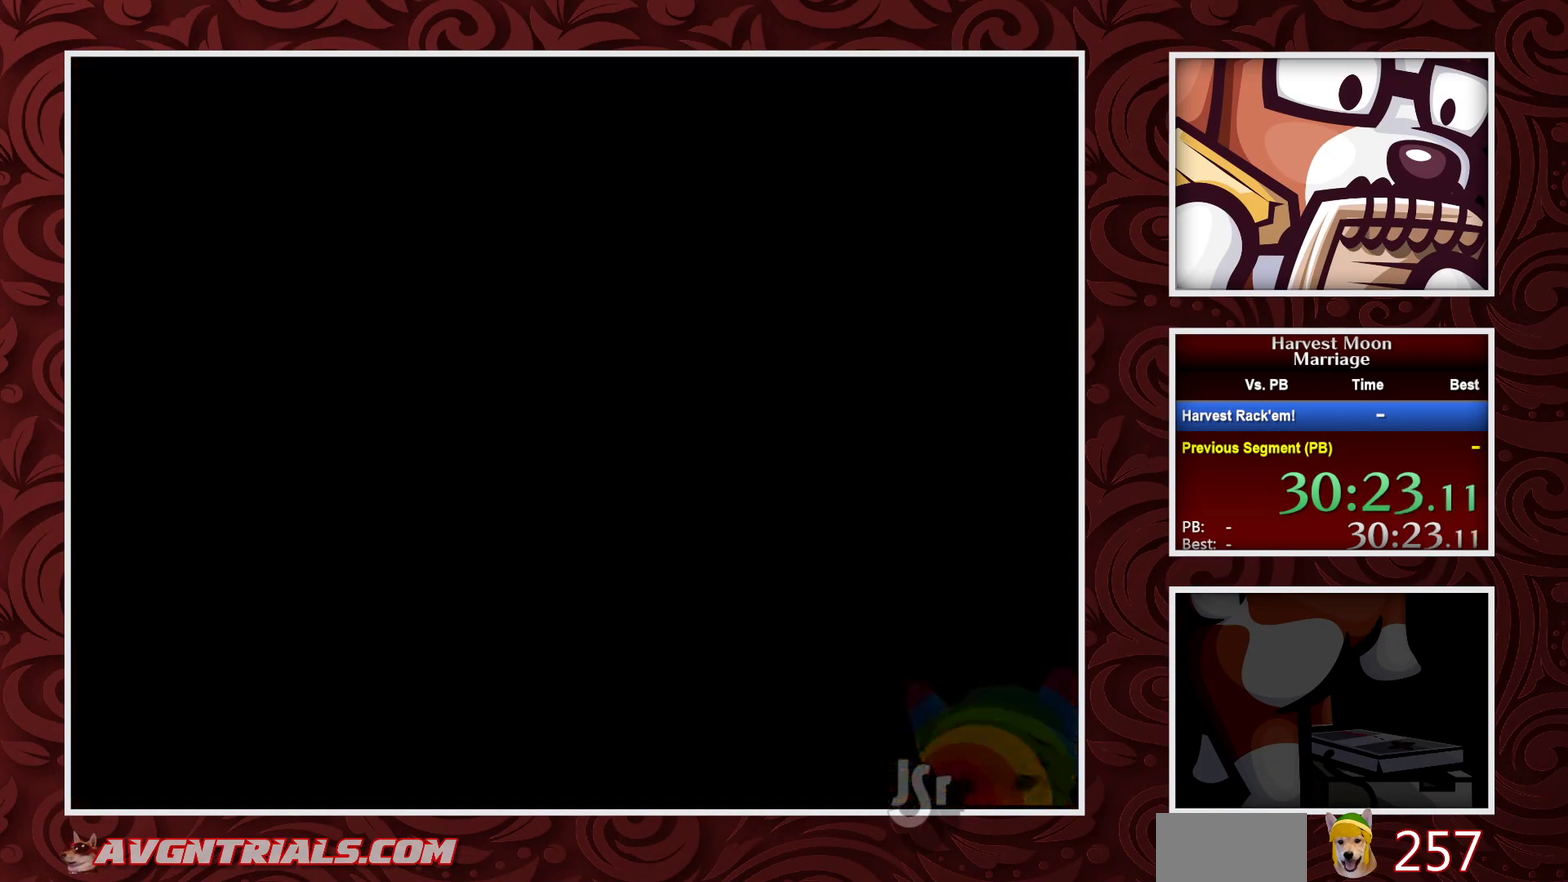
{"buttons": ["B"], "events": []}
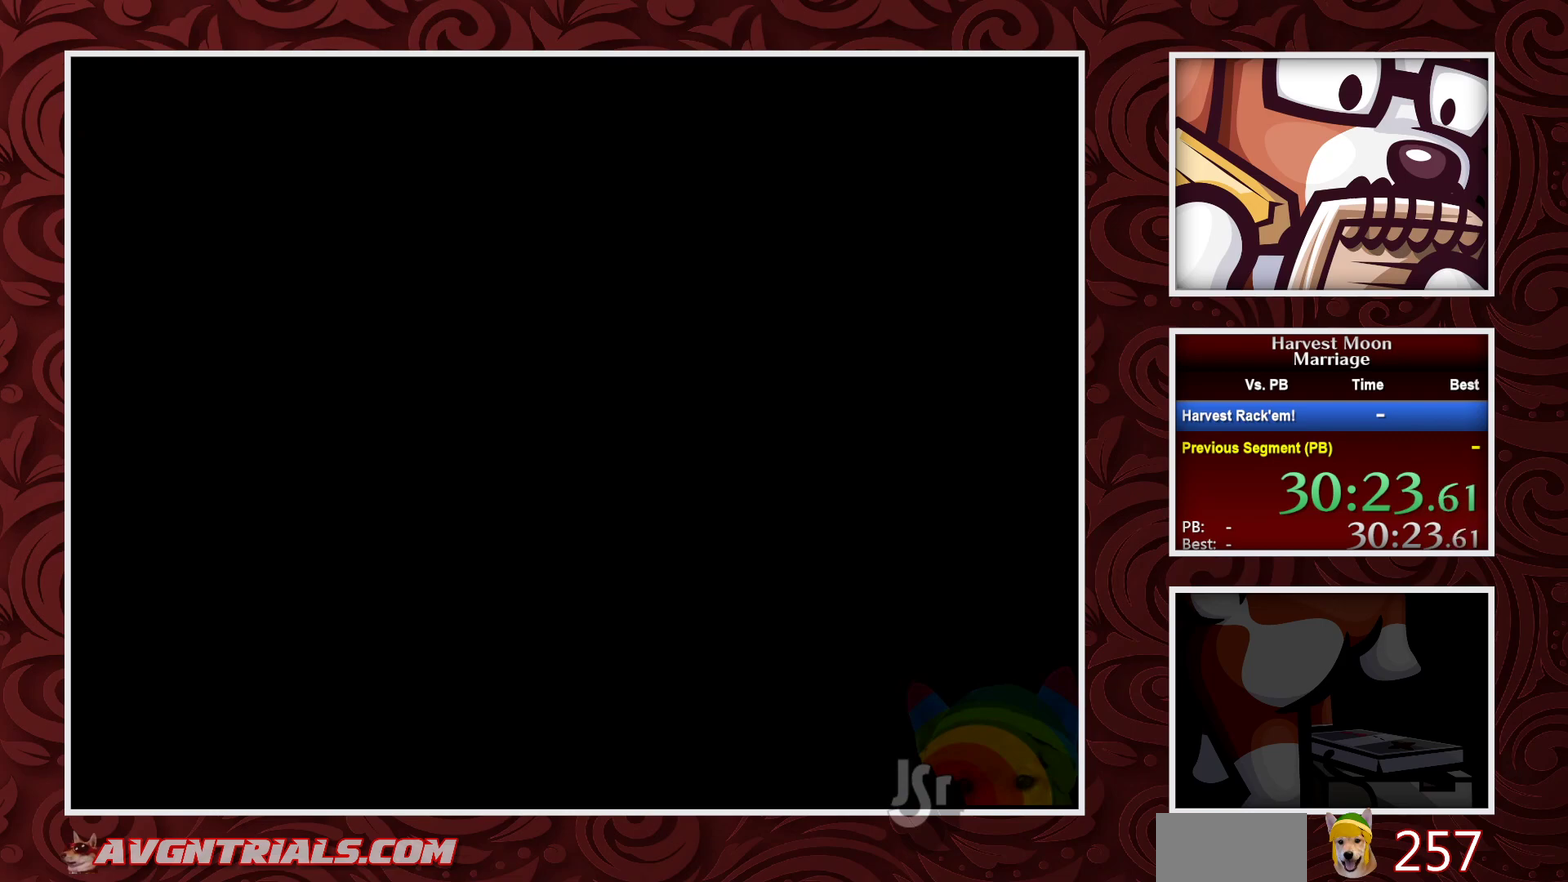
{"buttons": ["B"], "events": []}
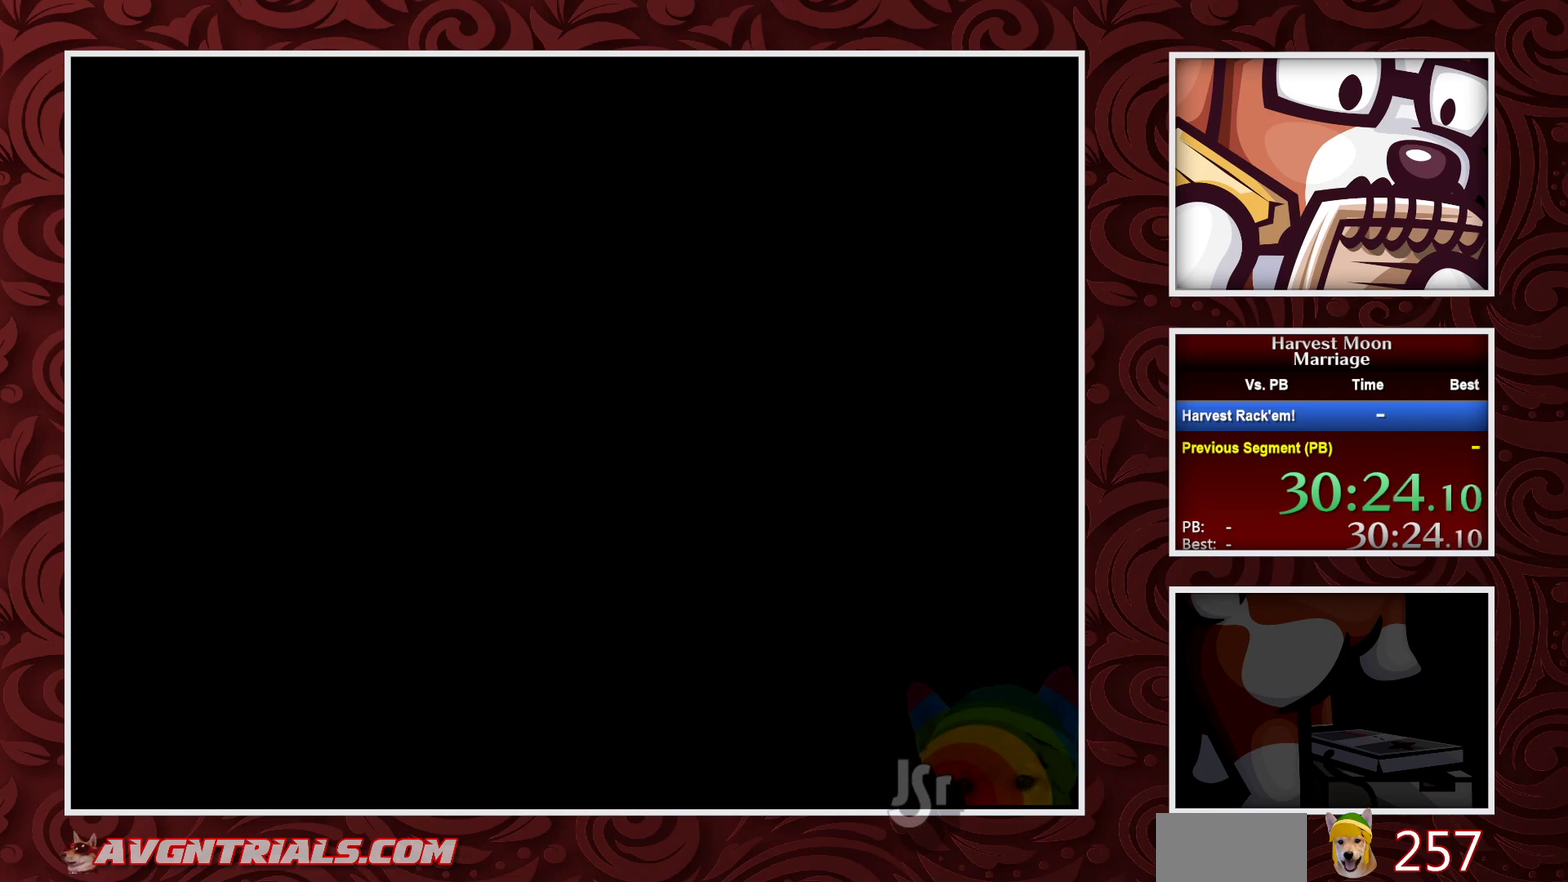
{"buttons": ["B"], "events": []}
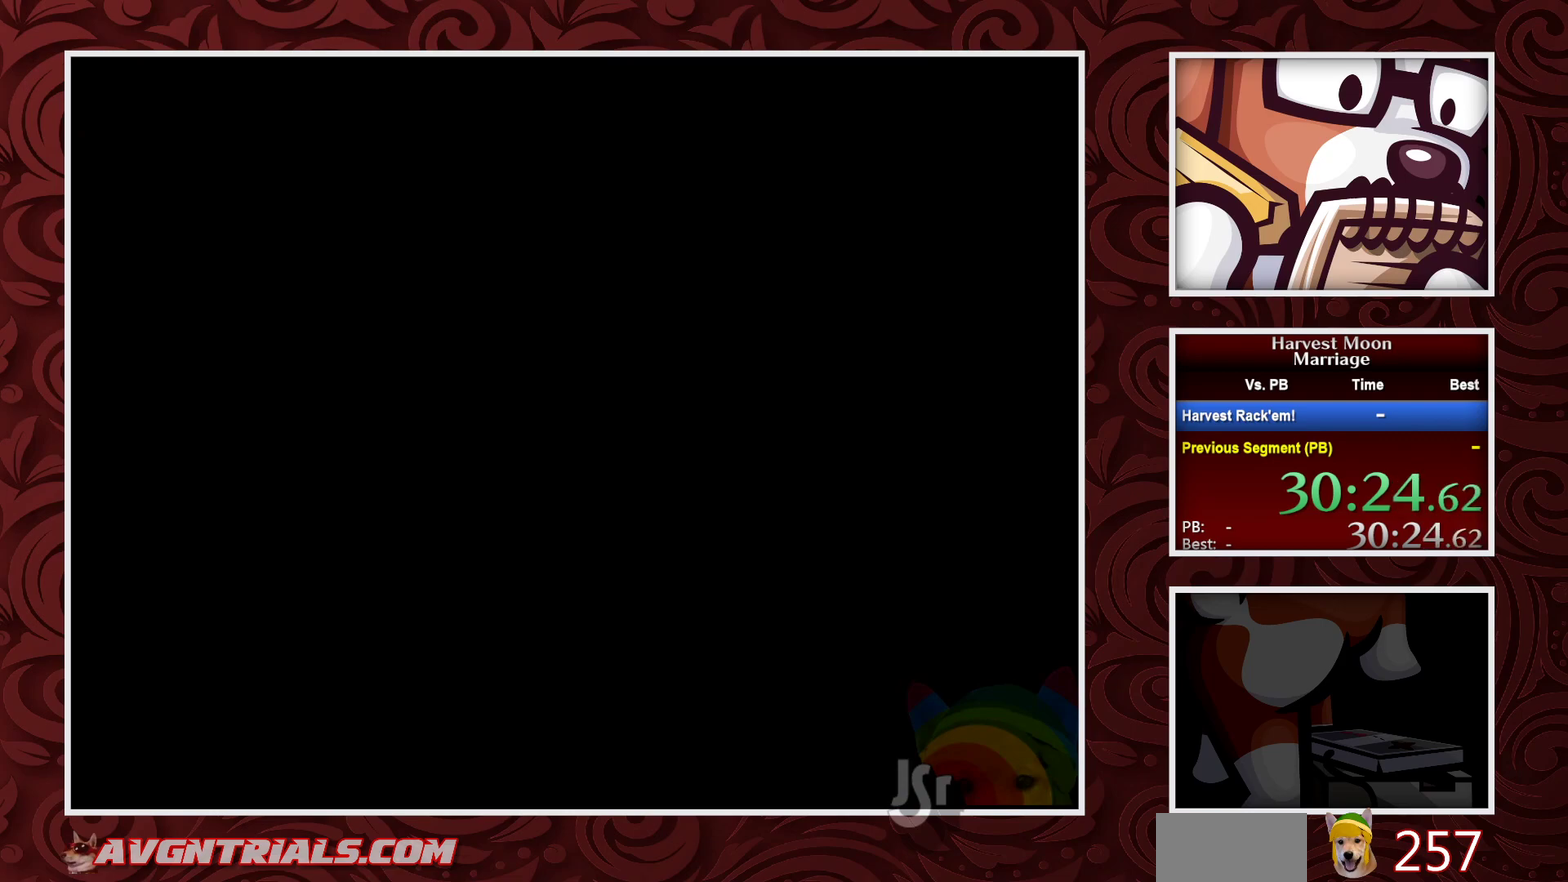
{"buttons": ["B"], "events": []}
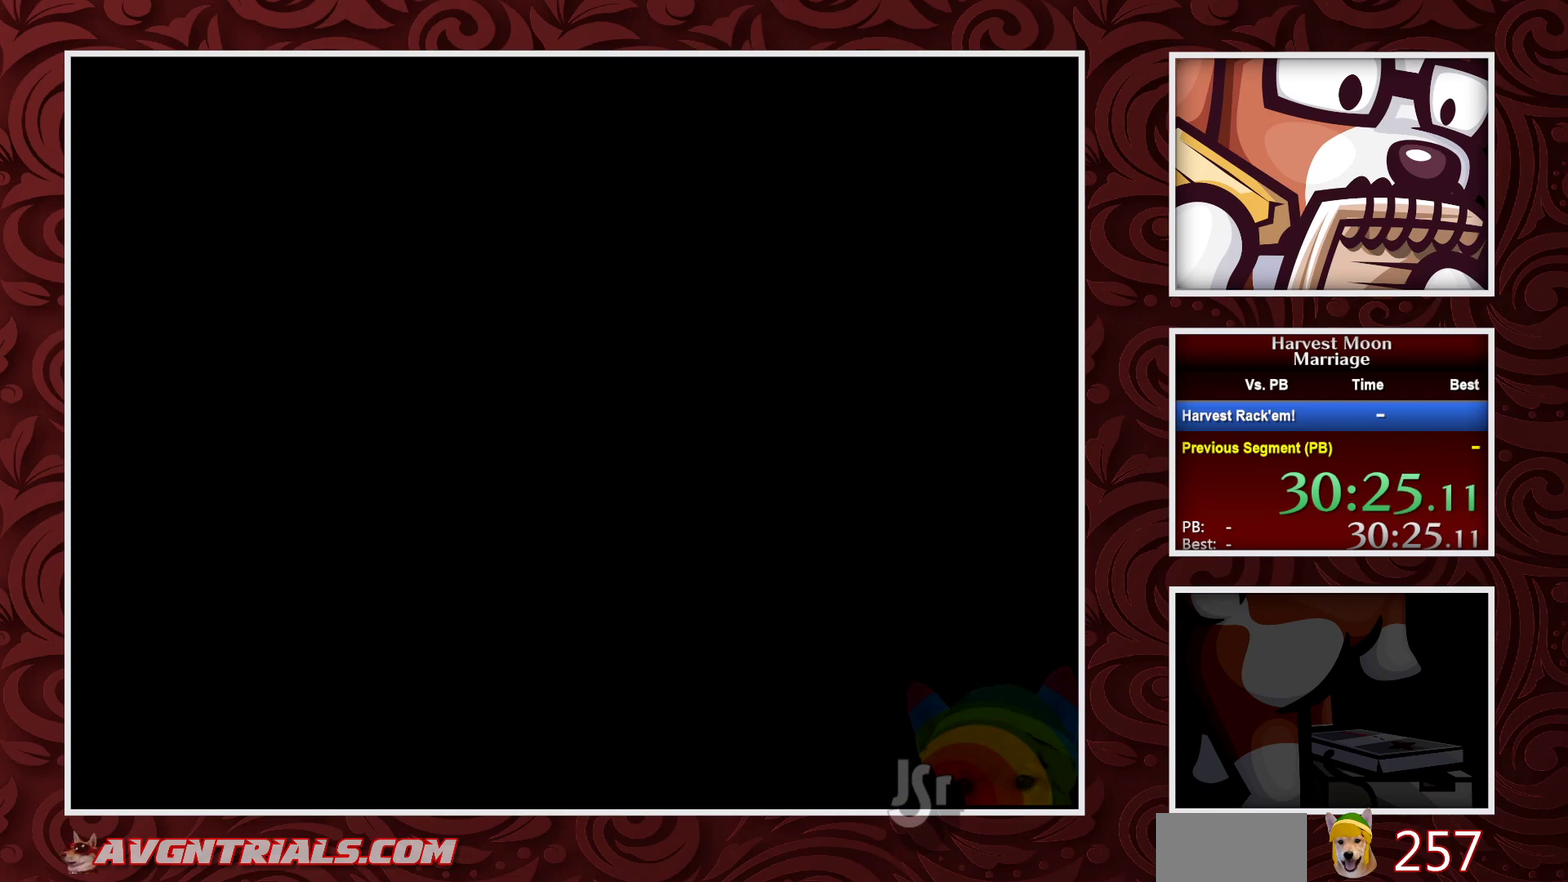
{"buttons": ["B"], "events": []}
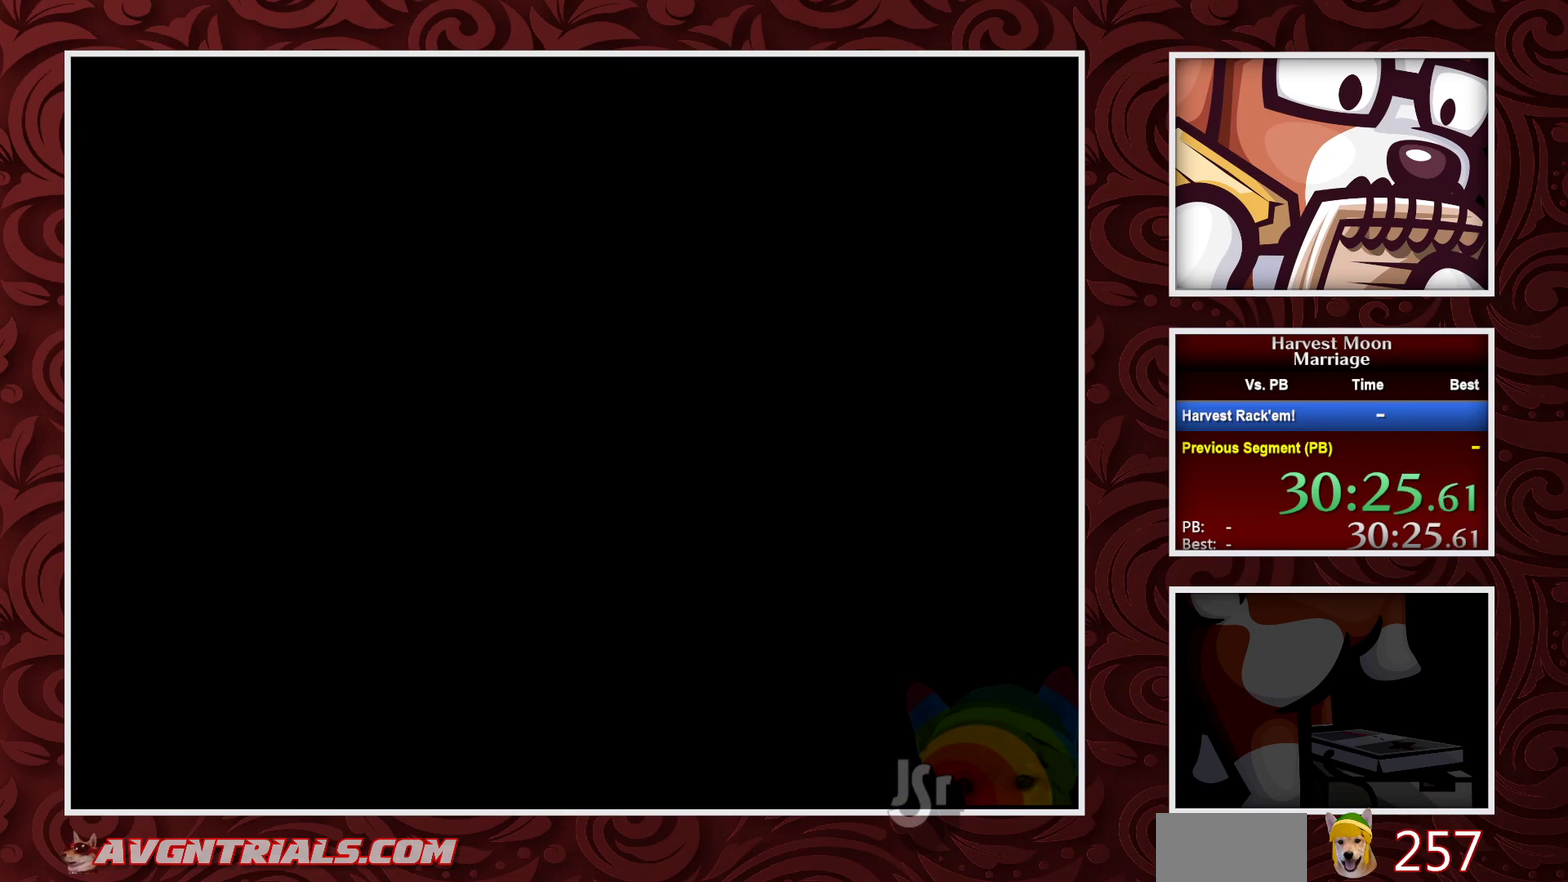
{"buttons": ["B"], "events": []}